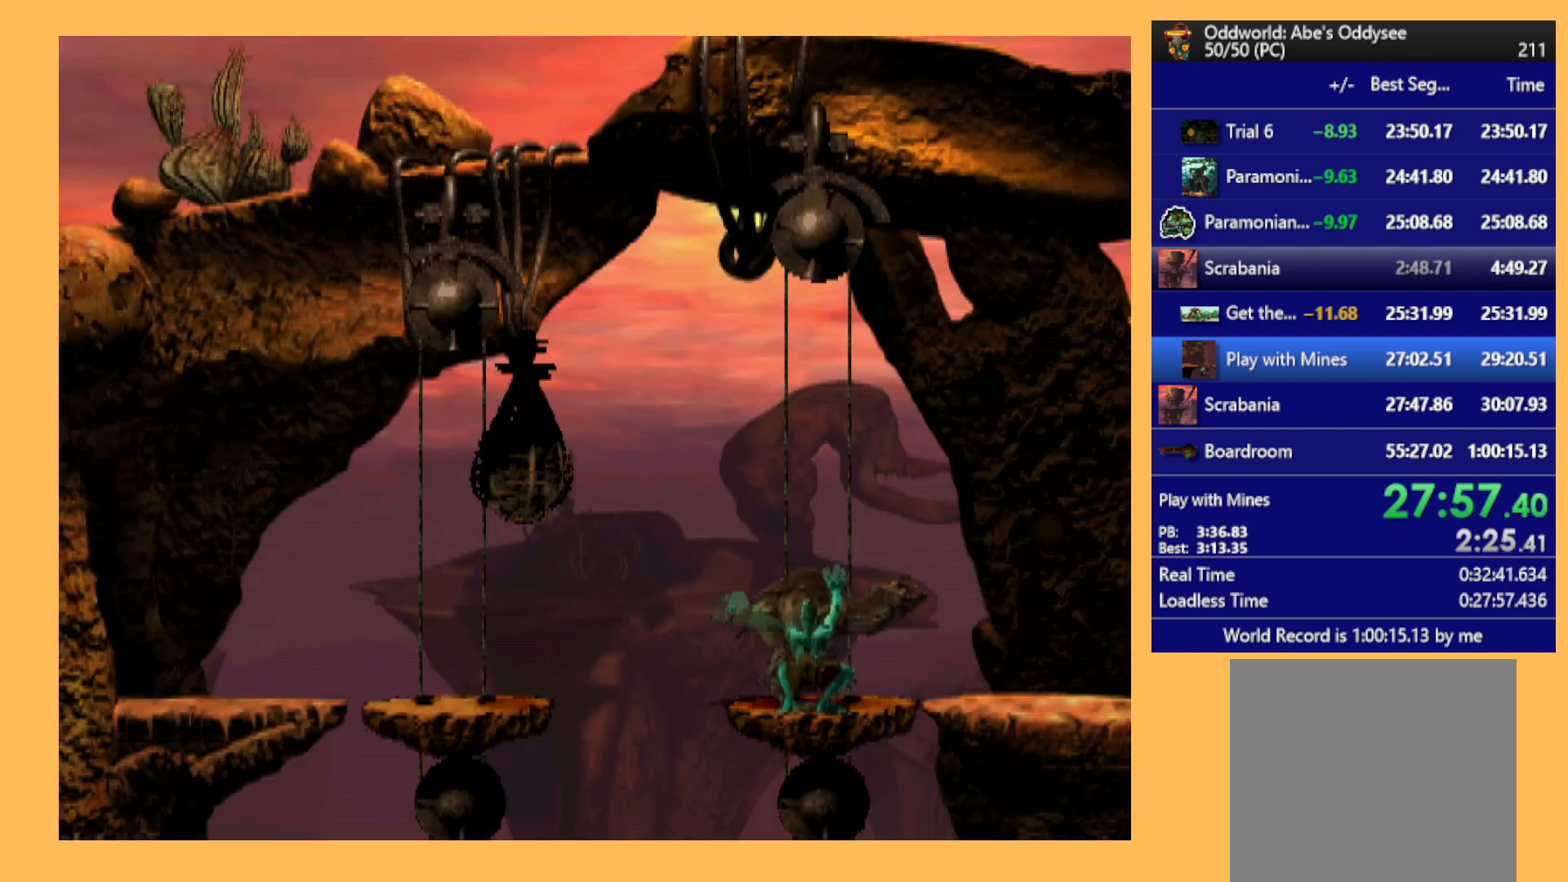
Gameplay with a controller (Xbox layout); each line is a JSON object with the inputs held at the frame after it. "events" lists button and stick changes between this image and that frame as [ms after this image, input, new state], when the widget could be followed in between. Not read: right_stick.
{"buttons": ["R1", "DPAD_RIGHT"], "left_stick": "center", "events": []}
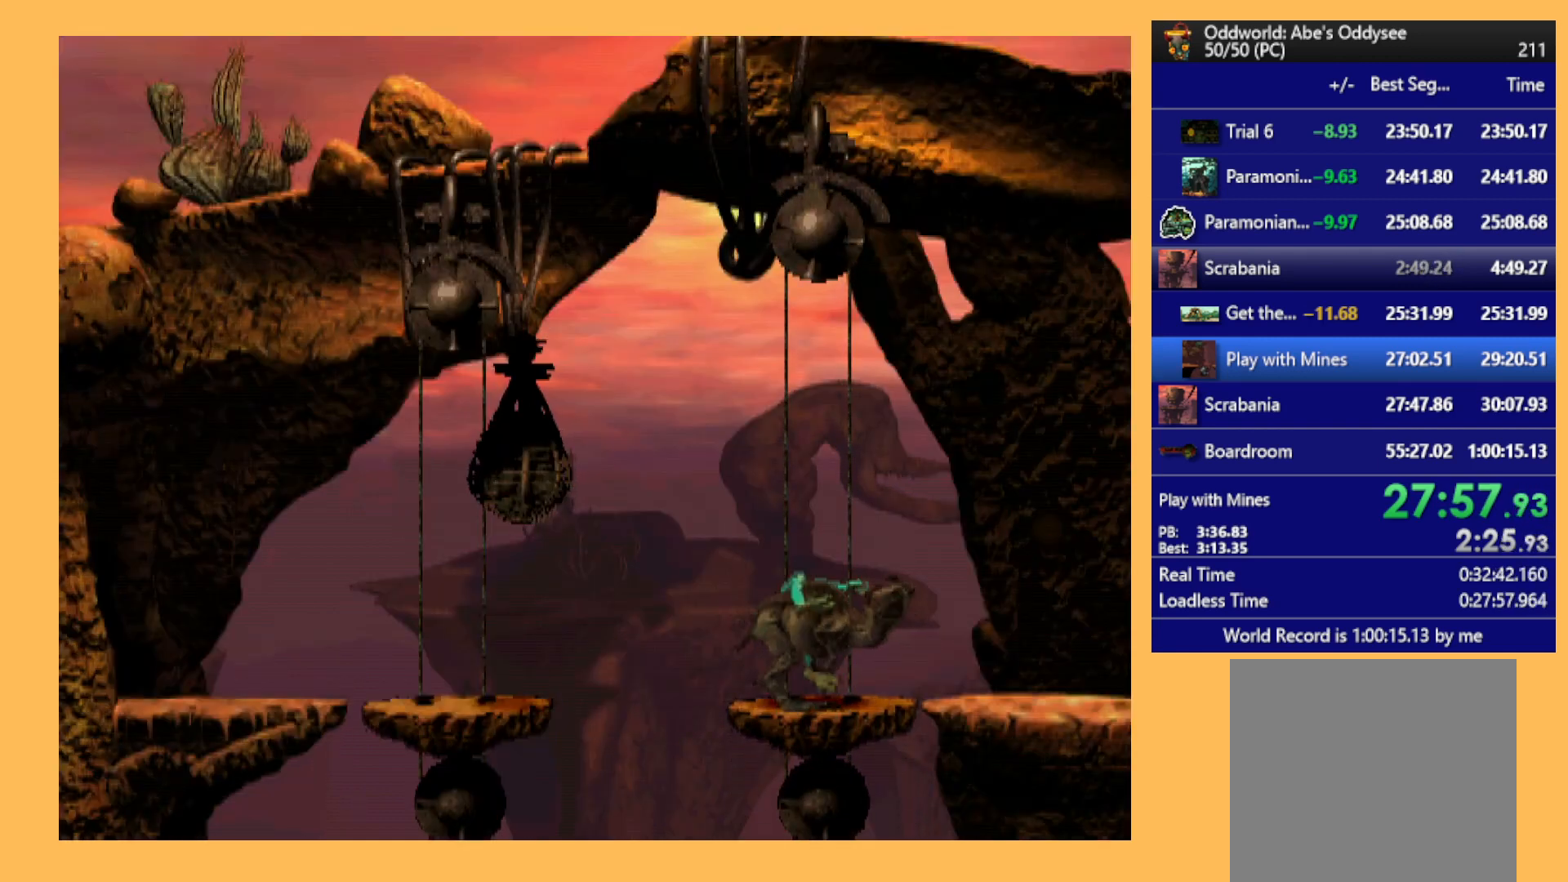
{"buttons": ["R1", "DPAD_RIGHT"], "left_stick": "center", "events": []}
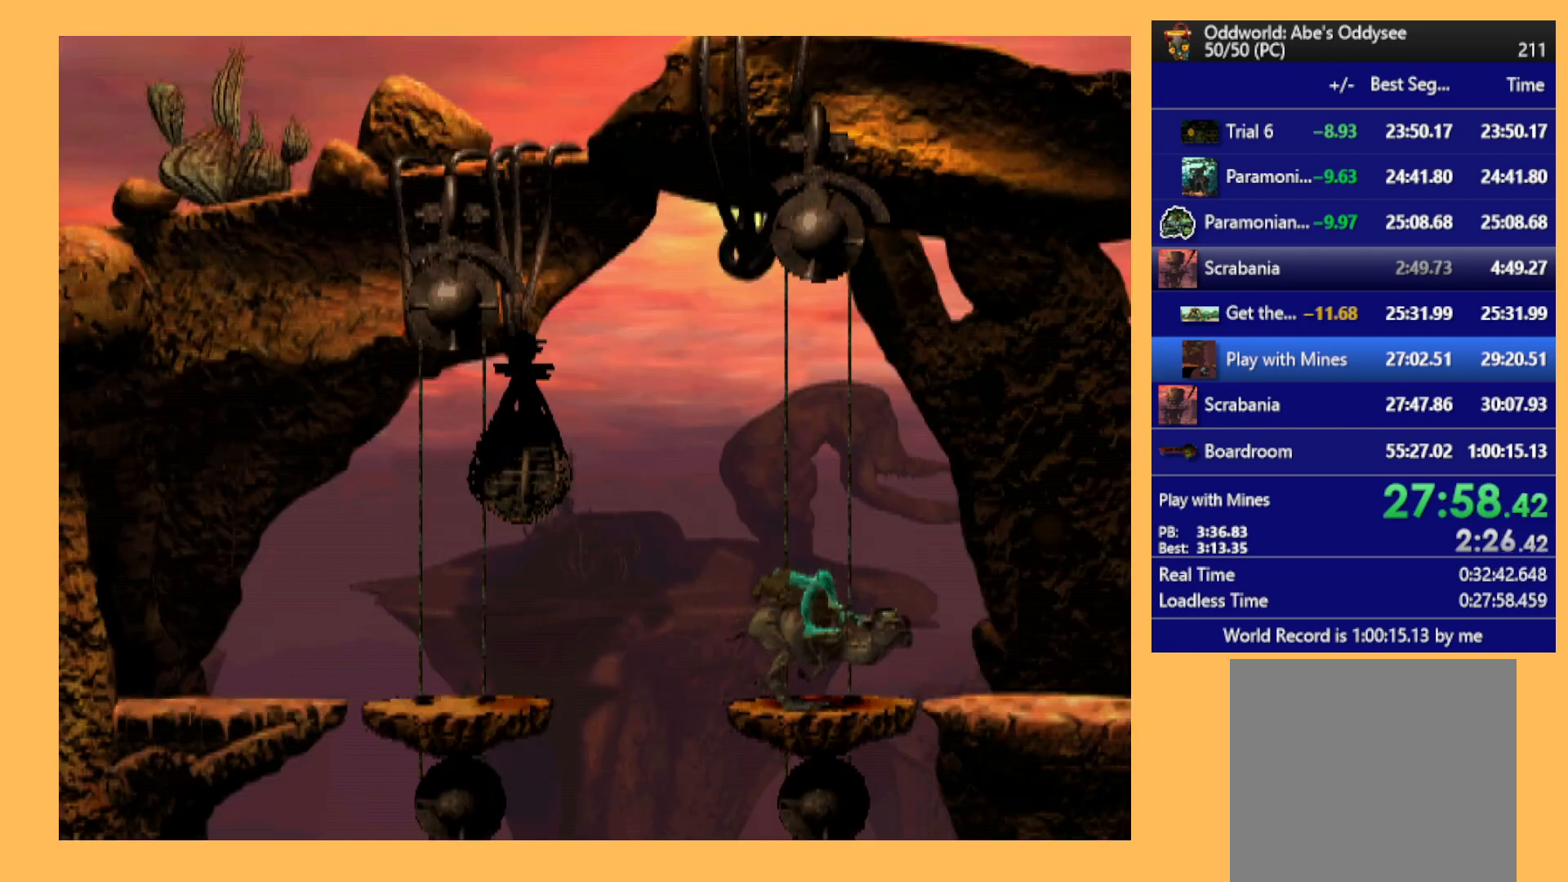
{"buttons": ["R1", "DPAD_RIGHT"], "left_stick": "center", "events": []}
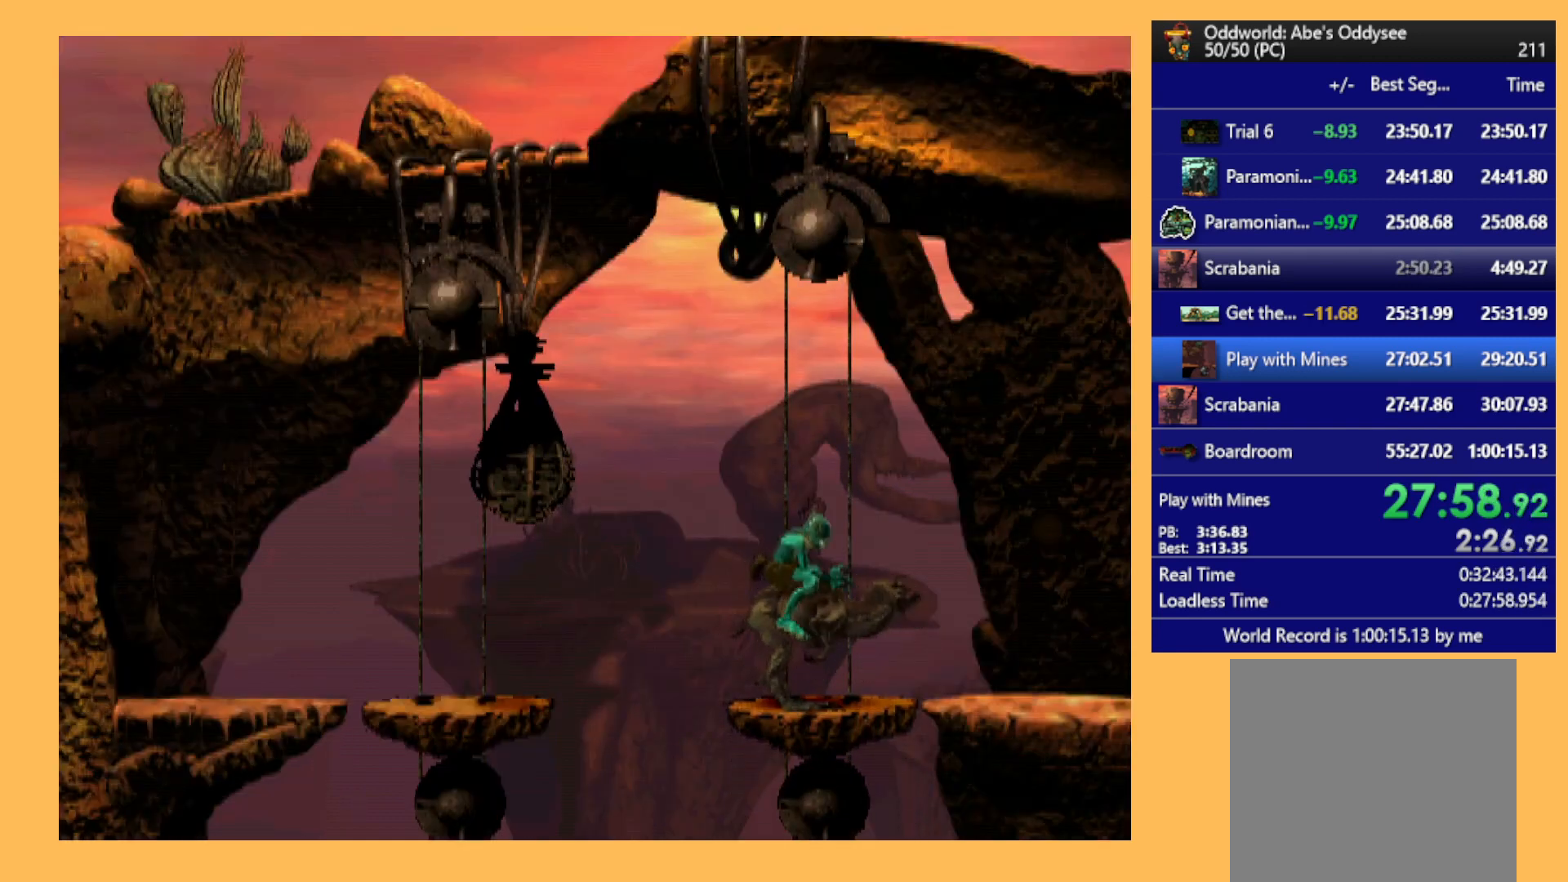
{"buttons": ["Y", "R1", "DPAD_RIGHT"], "left_stick": "center", "events": [[367, "Y", "down"]]}
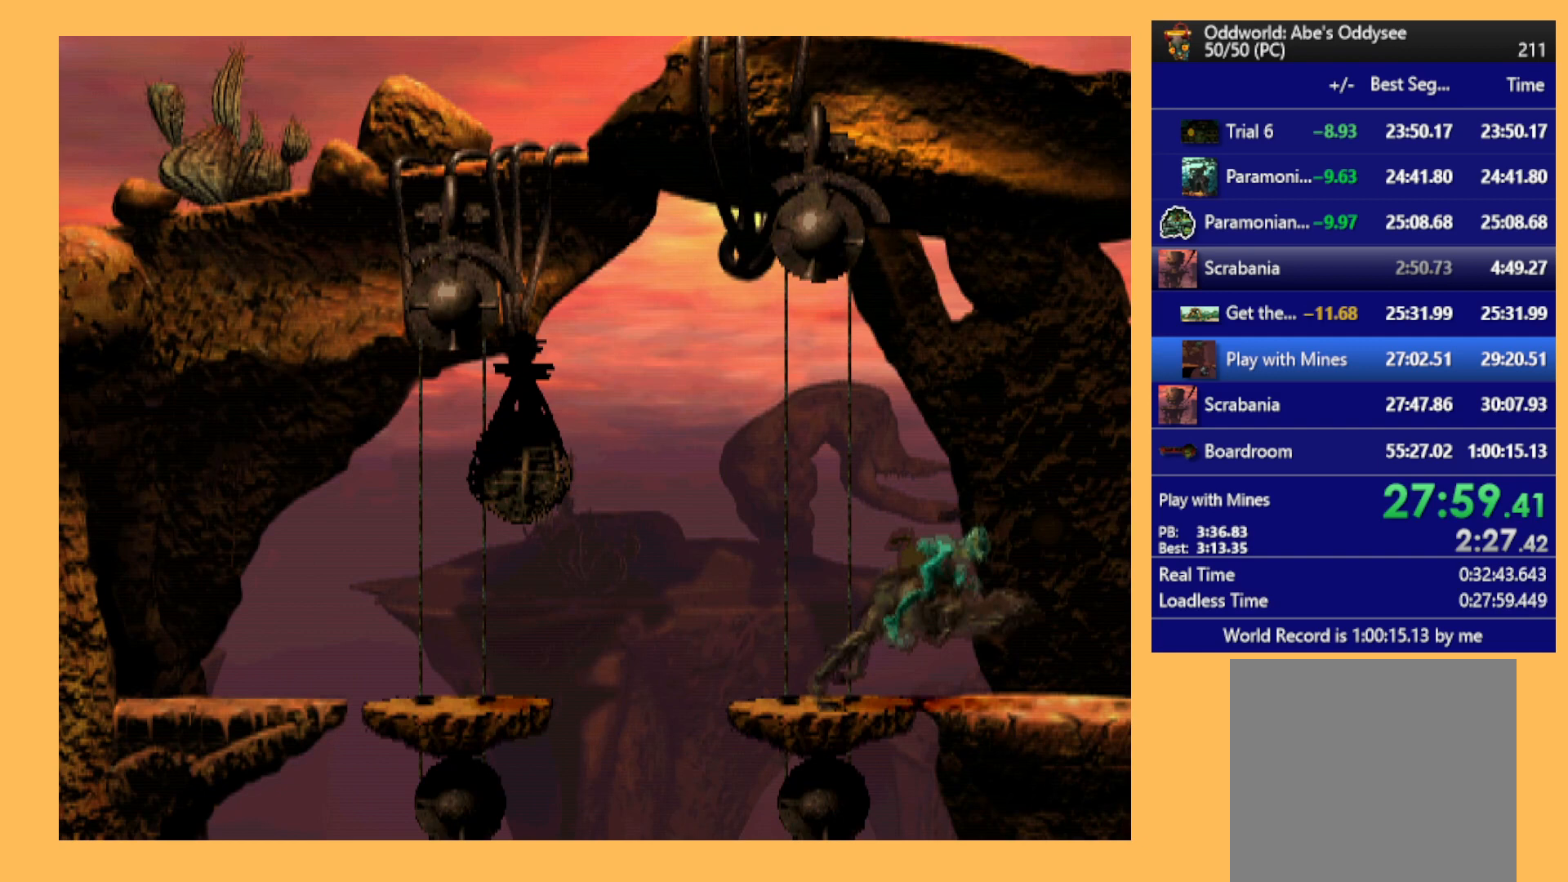
{"buttons": ["R1", "DPAD_RIGHT"], "left_stick": "center", "events": [[100, "Y", "up"]]}
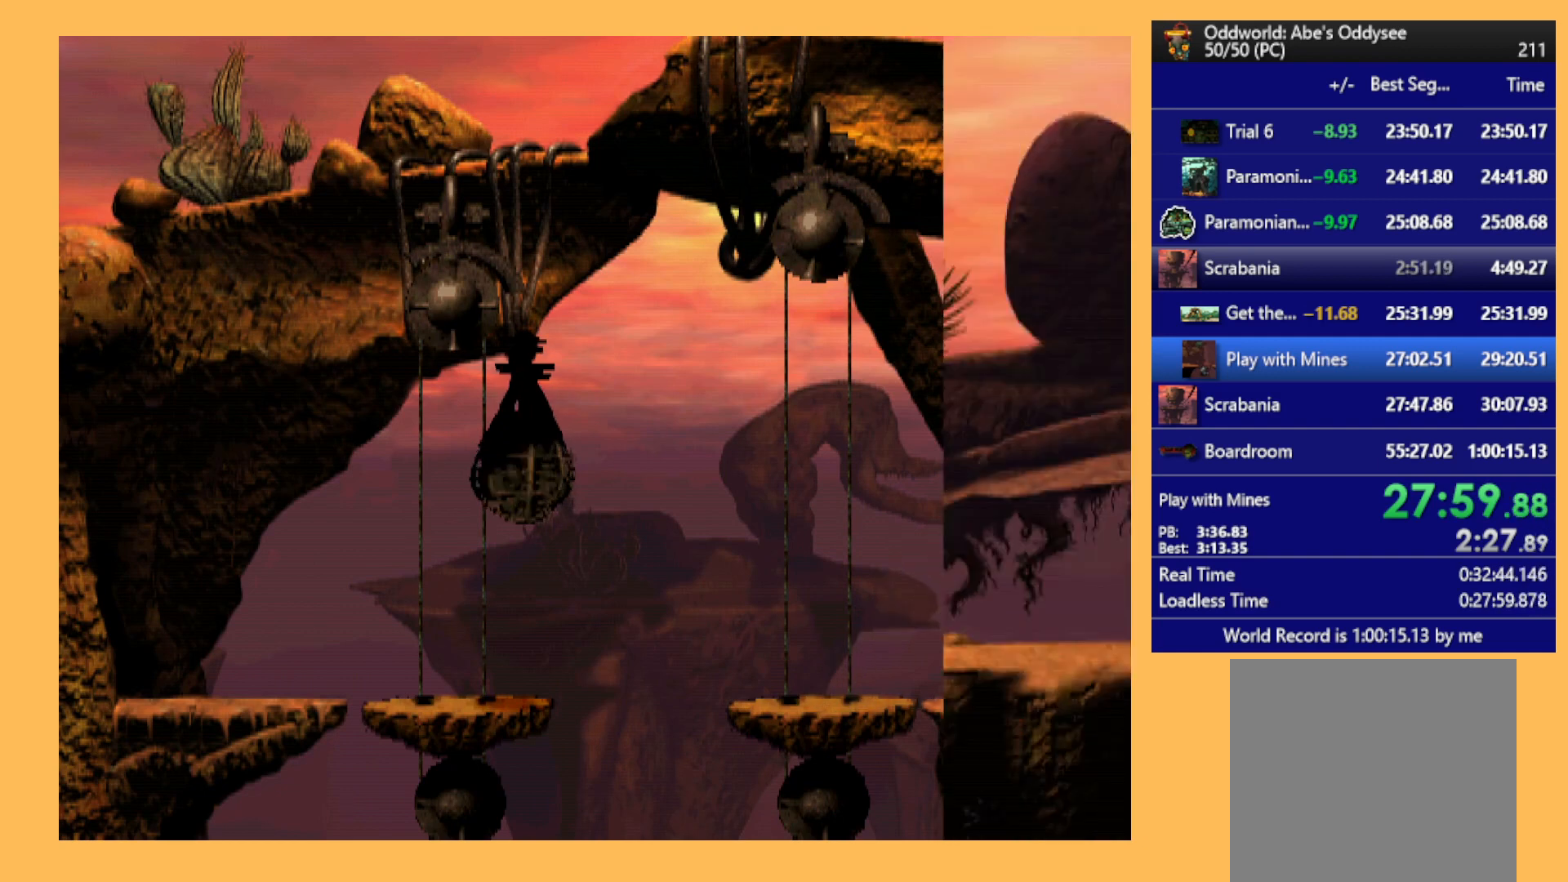
{"buttons": ["R1", "DPAD_RIGHT"], "left_stick": "center", "events": []}
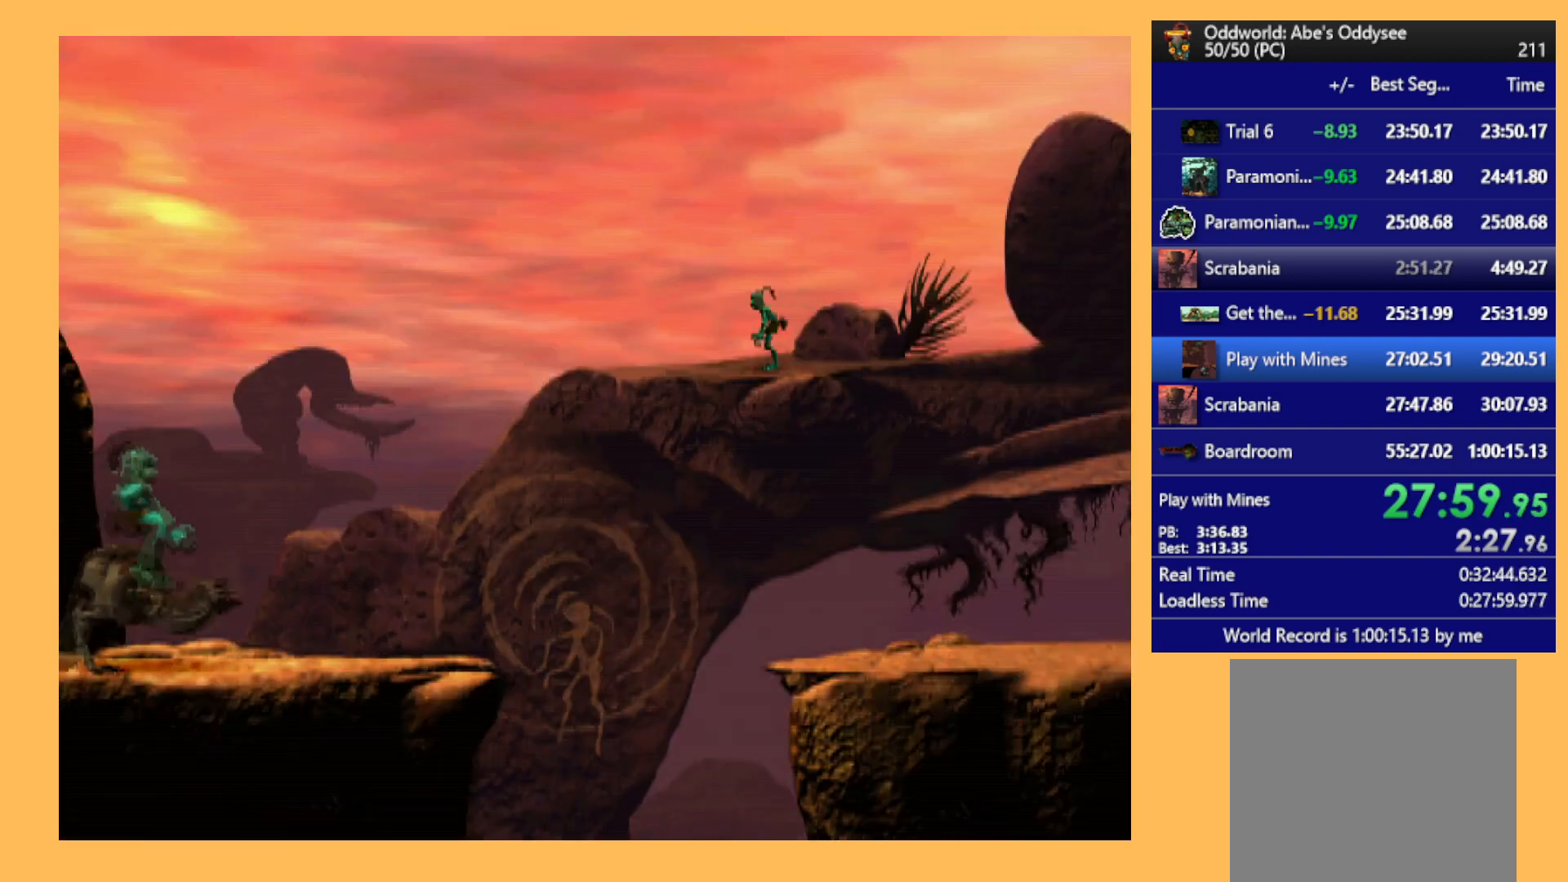
{"buttons": ["Y", "R1", "DPAD_RIGHT"], "left_stick": "center", "events": [[500, "Y", "down"]]}
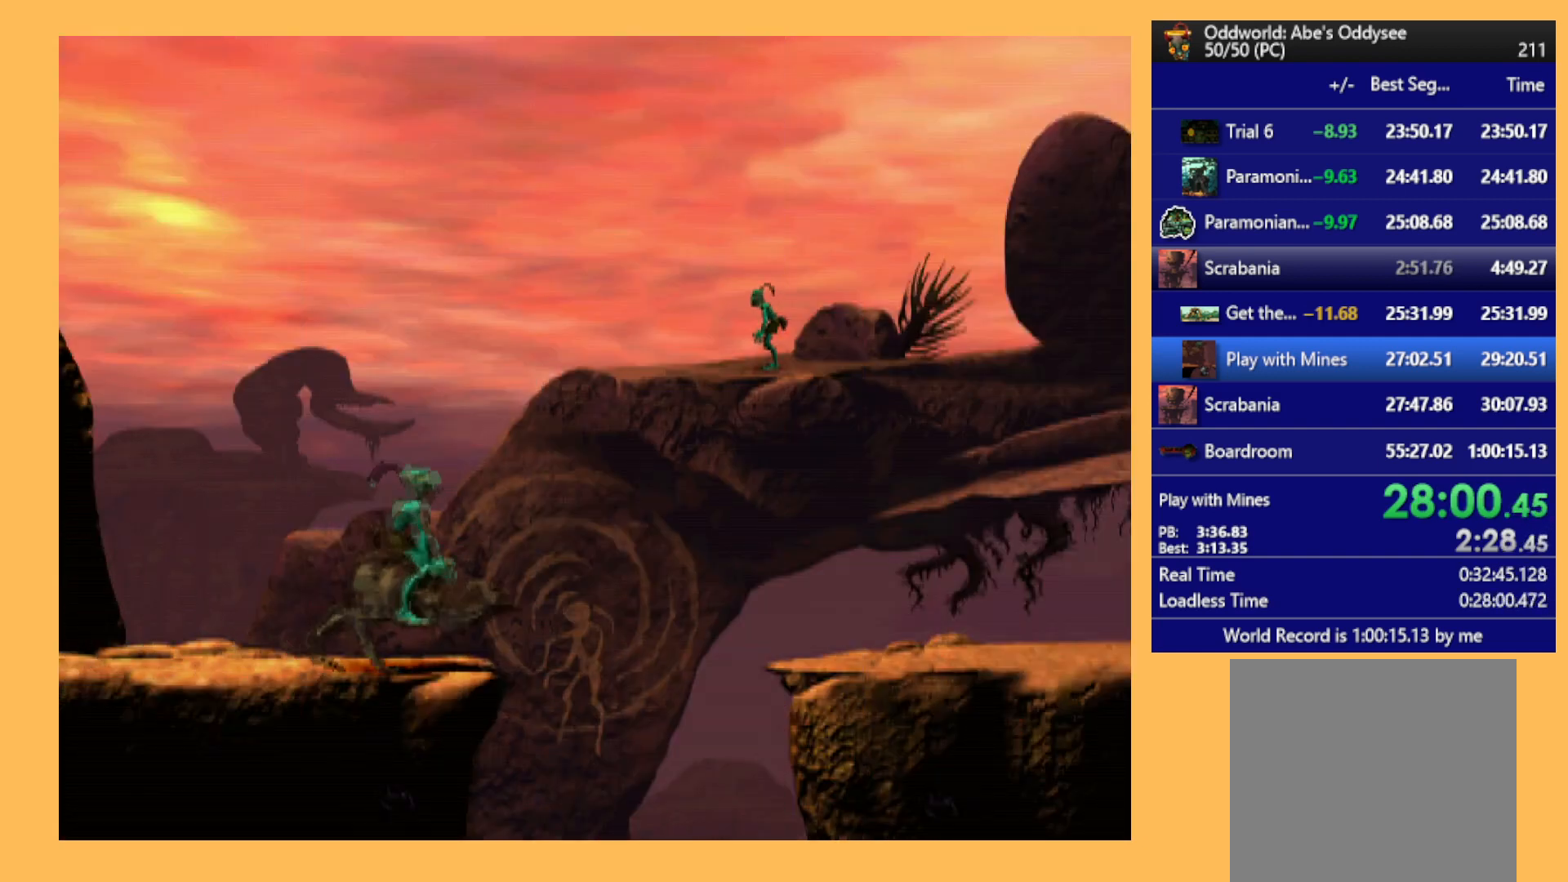
{"buttons": ["Y", "R1", "DPAD_RIGHT"], "left_stick": "center", "events": []}
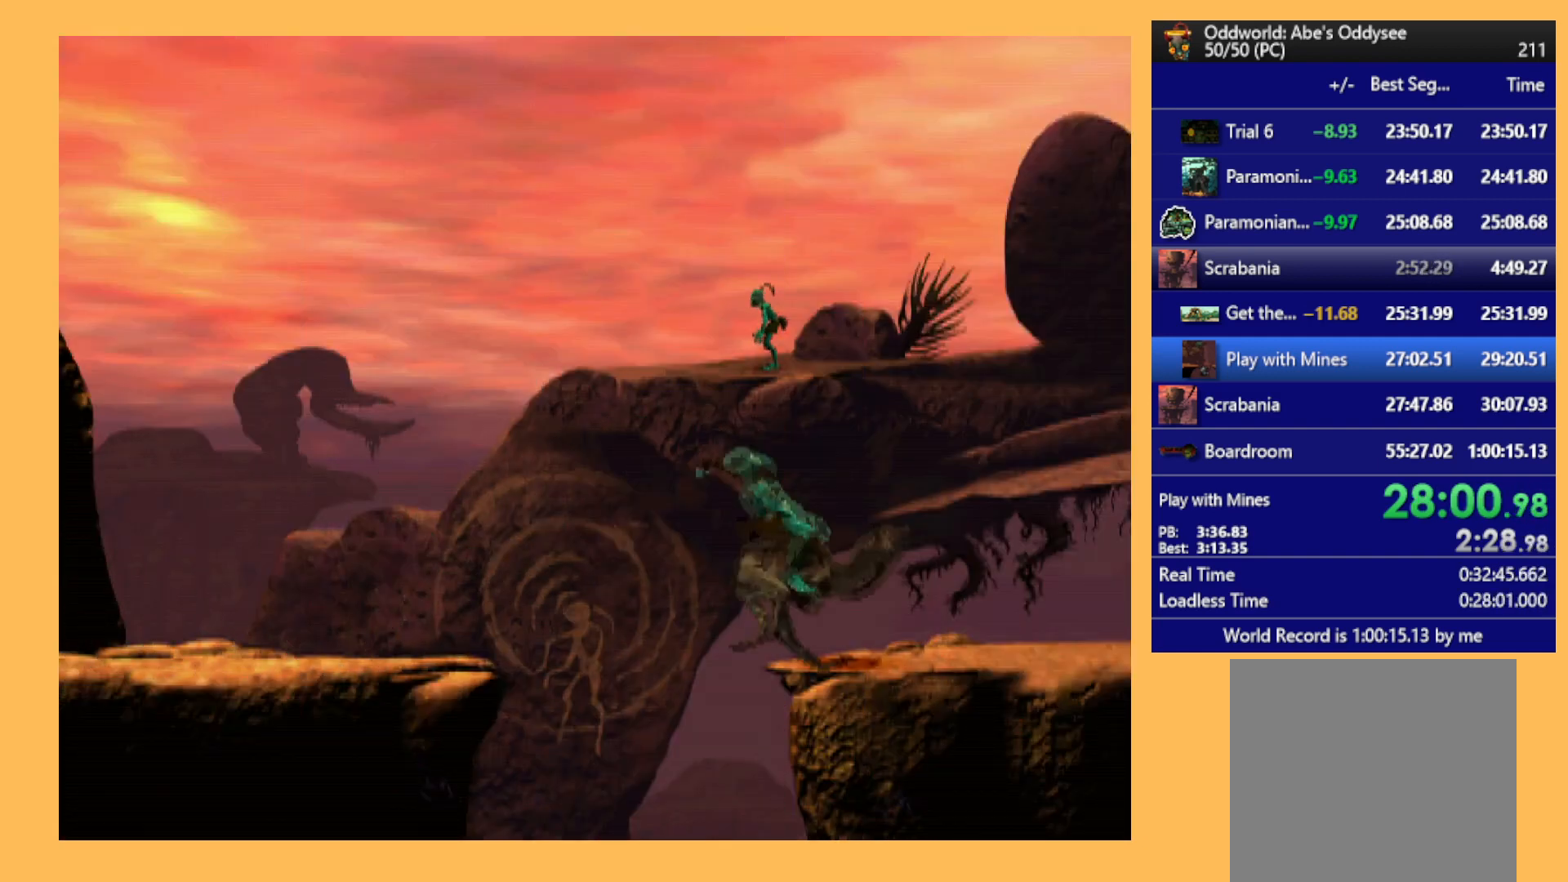
{"buttons": ["R1", "DPAD_RIGHT"], "left_stick": "center", "events": [[333, "Y", "up"]]}
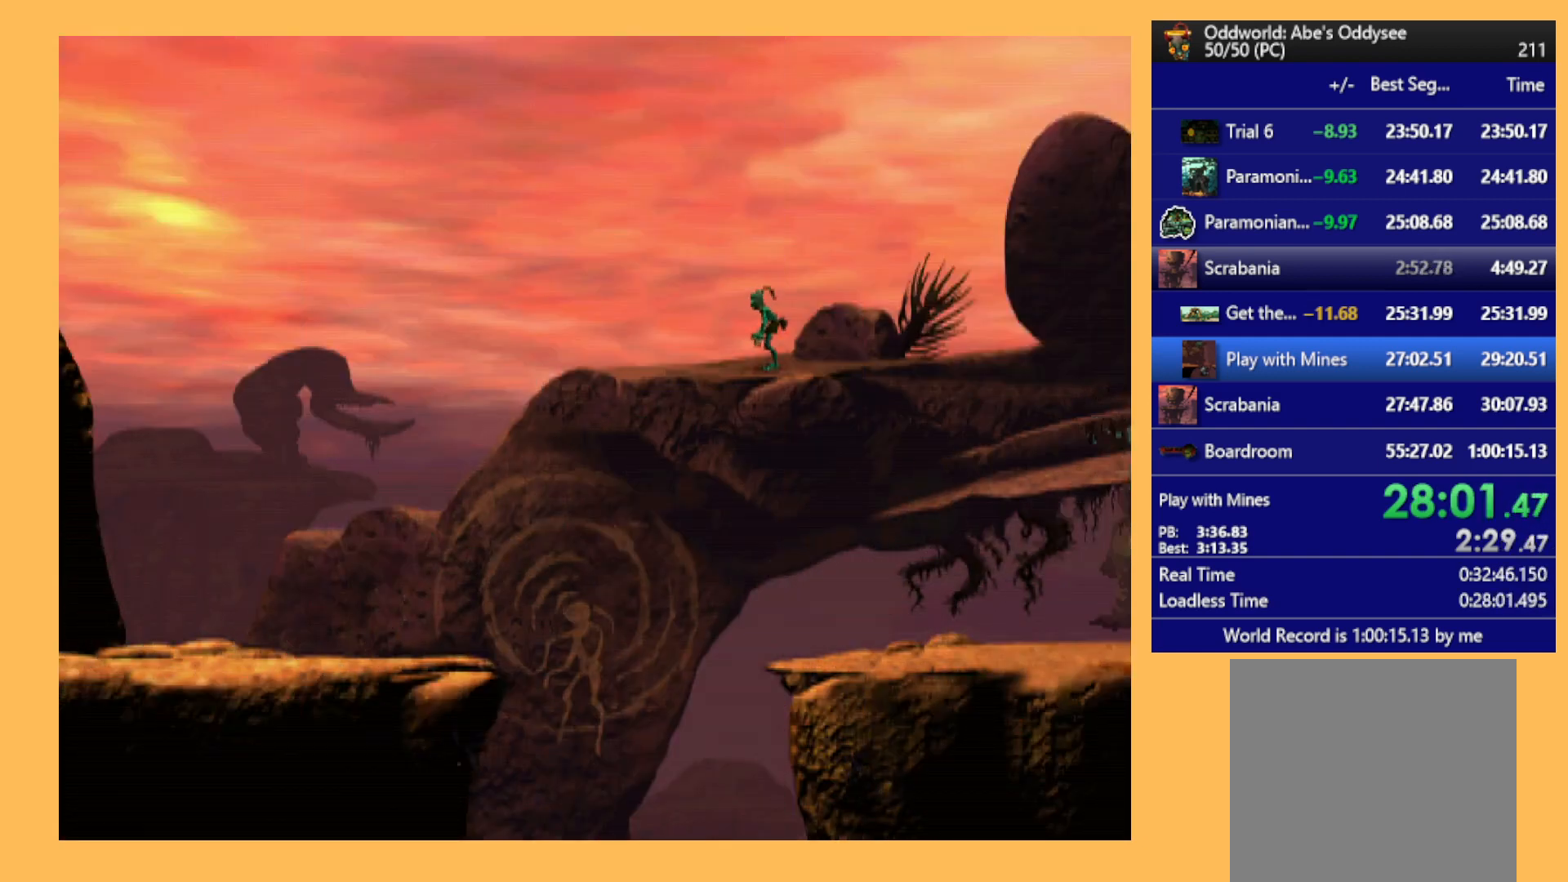
{"buttons": ["R1", "DPAD_RIGHT"], "left_stick": "center", "events": []}
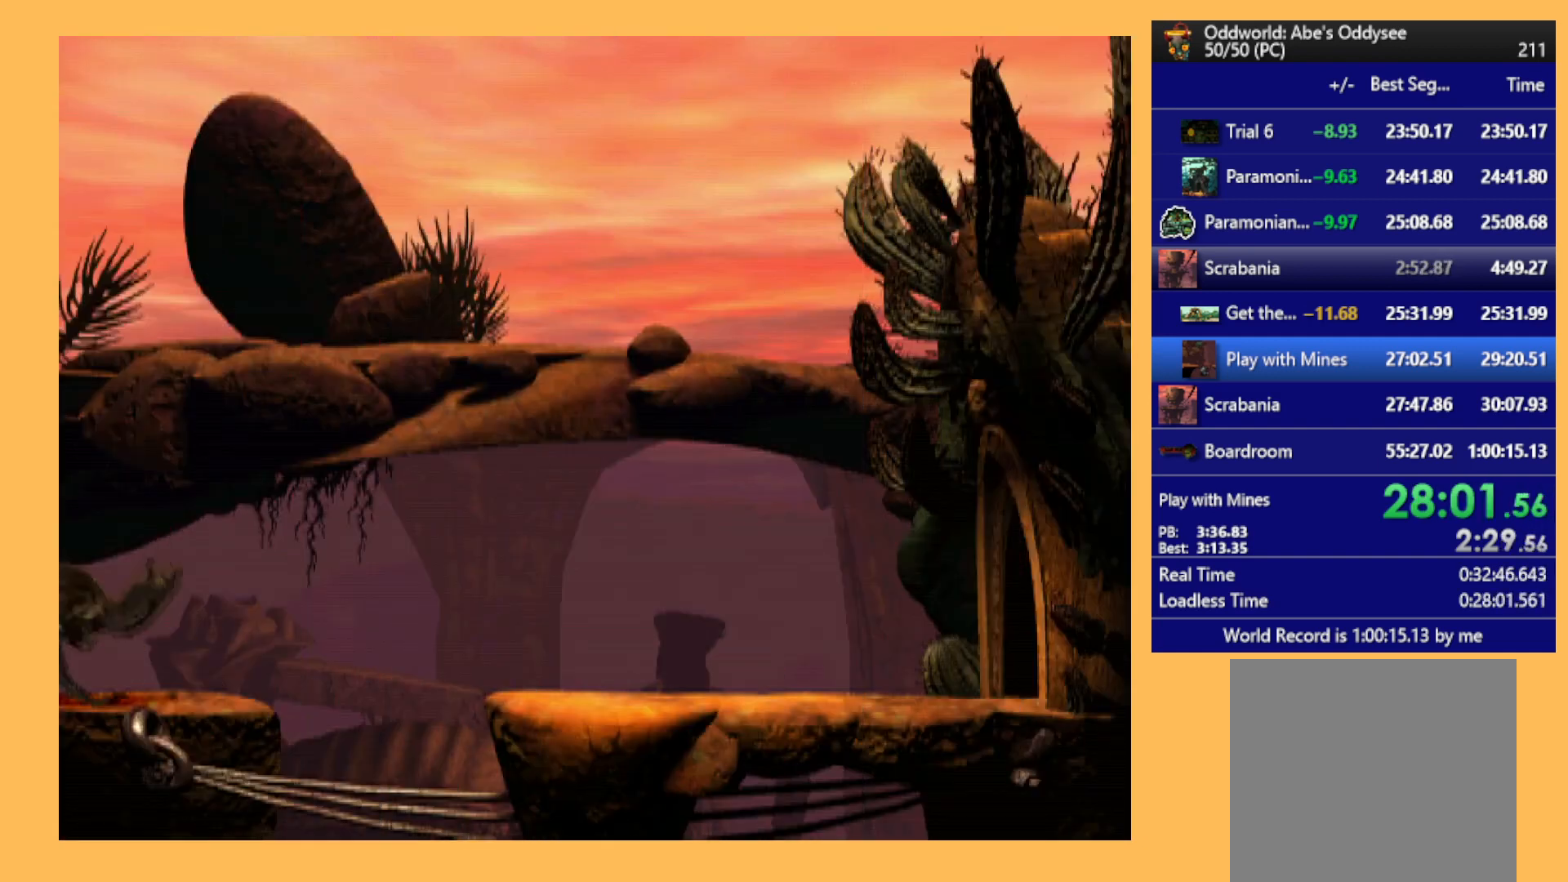
{"buttons": ["R1", "DPAD_RIGHT"], "left_stick": "center", "events": [[300, "Y", "down"], [467, "Y", "up"]]}
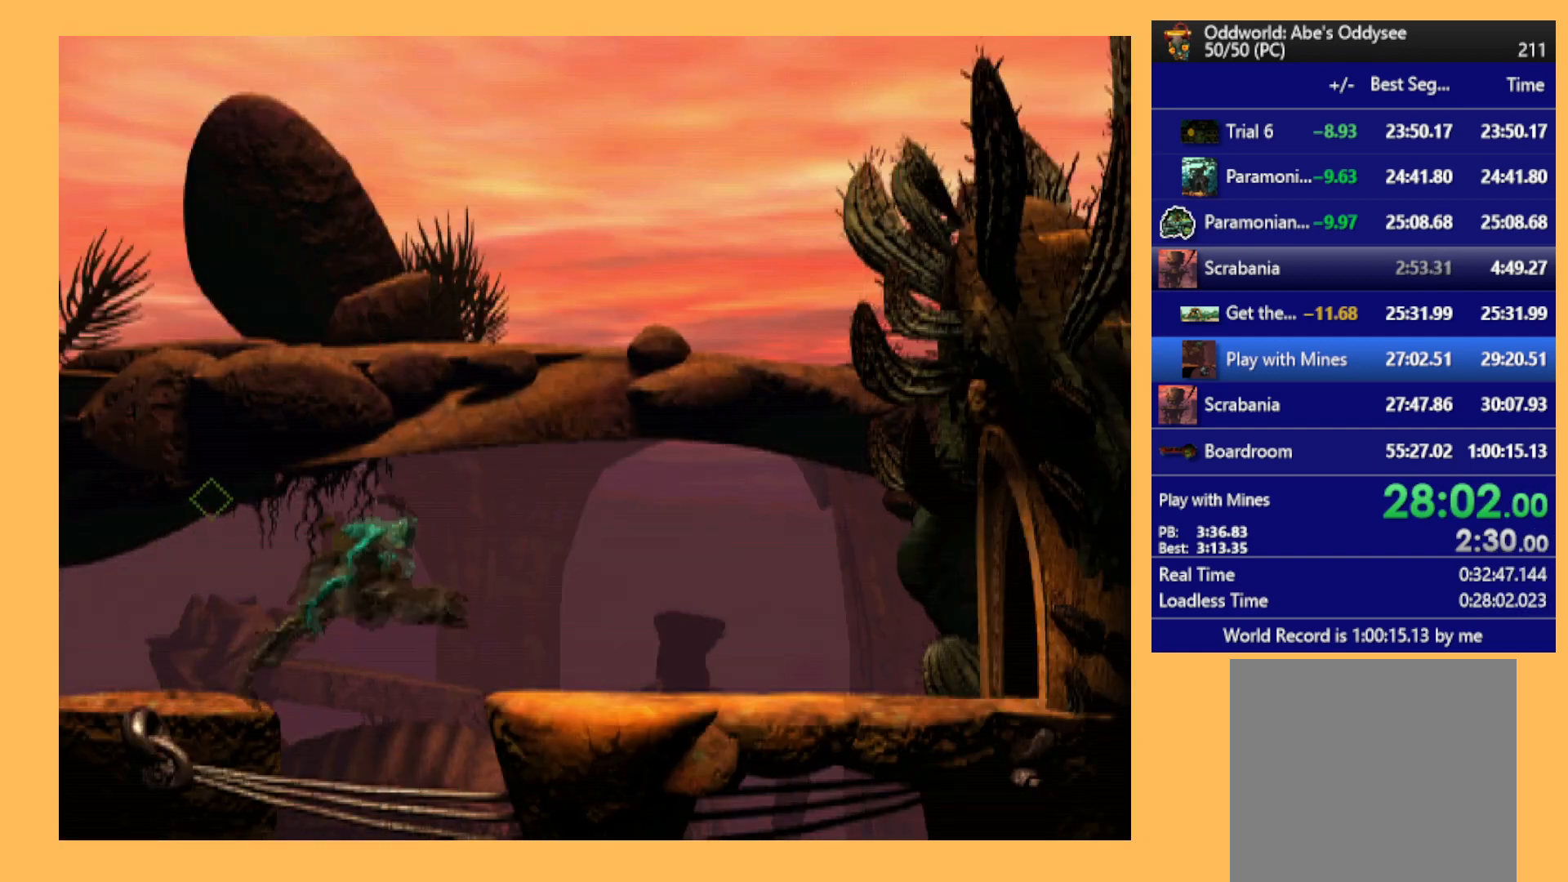
{"buttons": ["R1", "DPAD_RIGHT"], "left_stick": "center", "events": []}
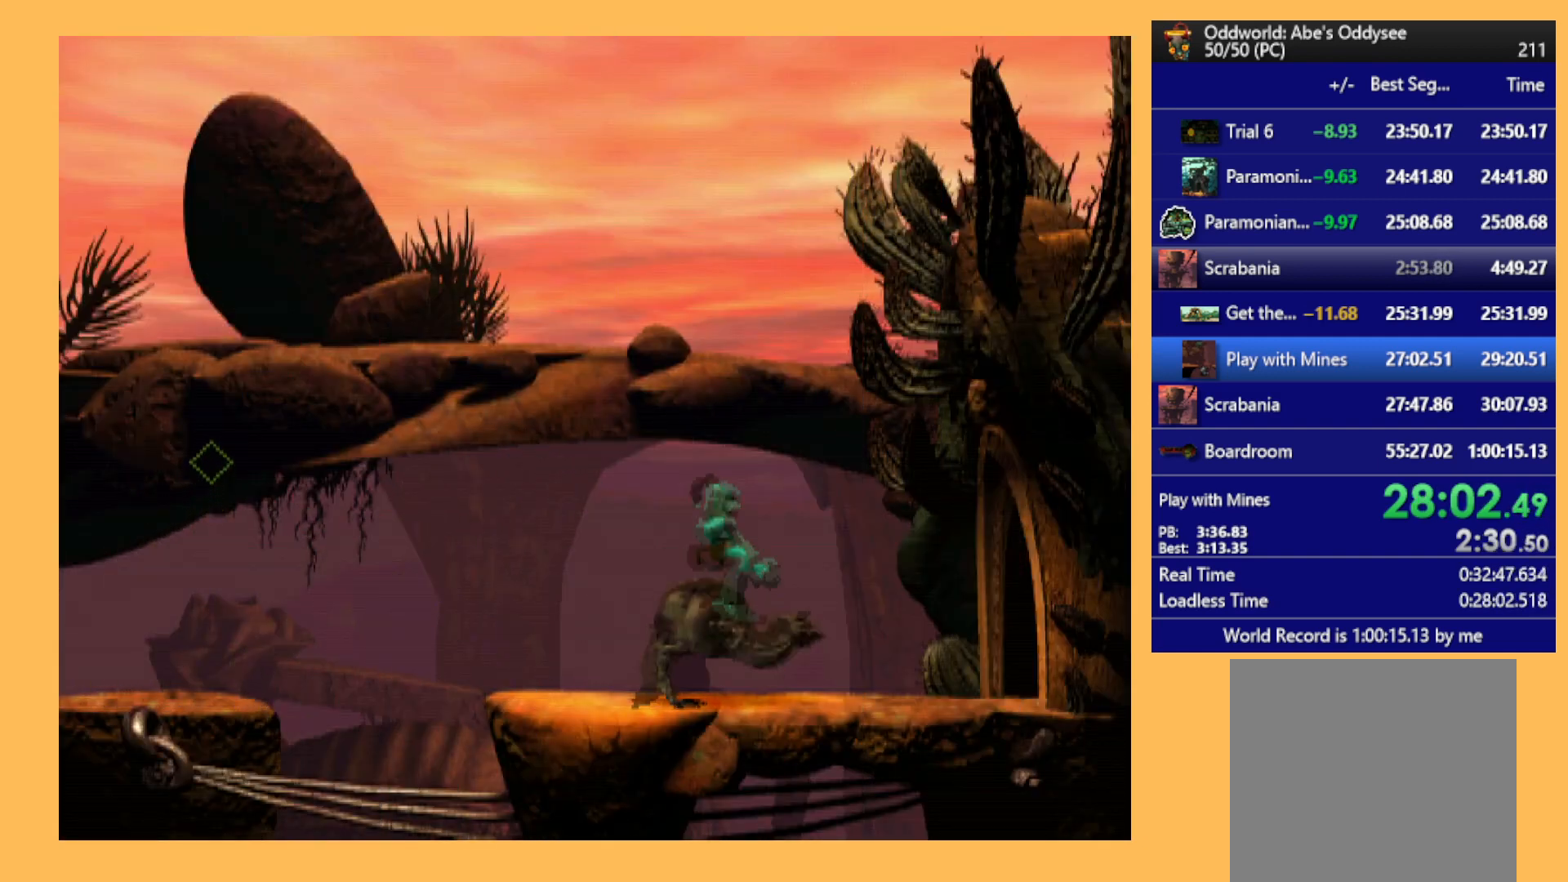
{"buttons": ["R1", "DPAD_RIGHT"], "left_stick": "center", "events": []}
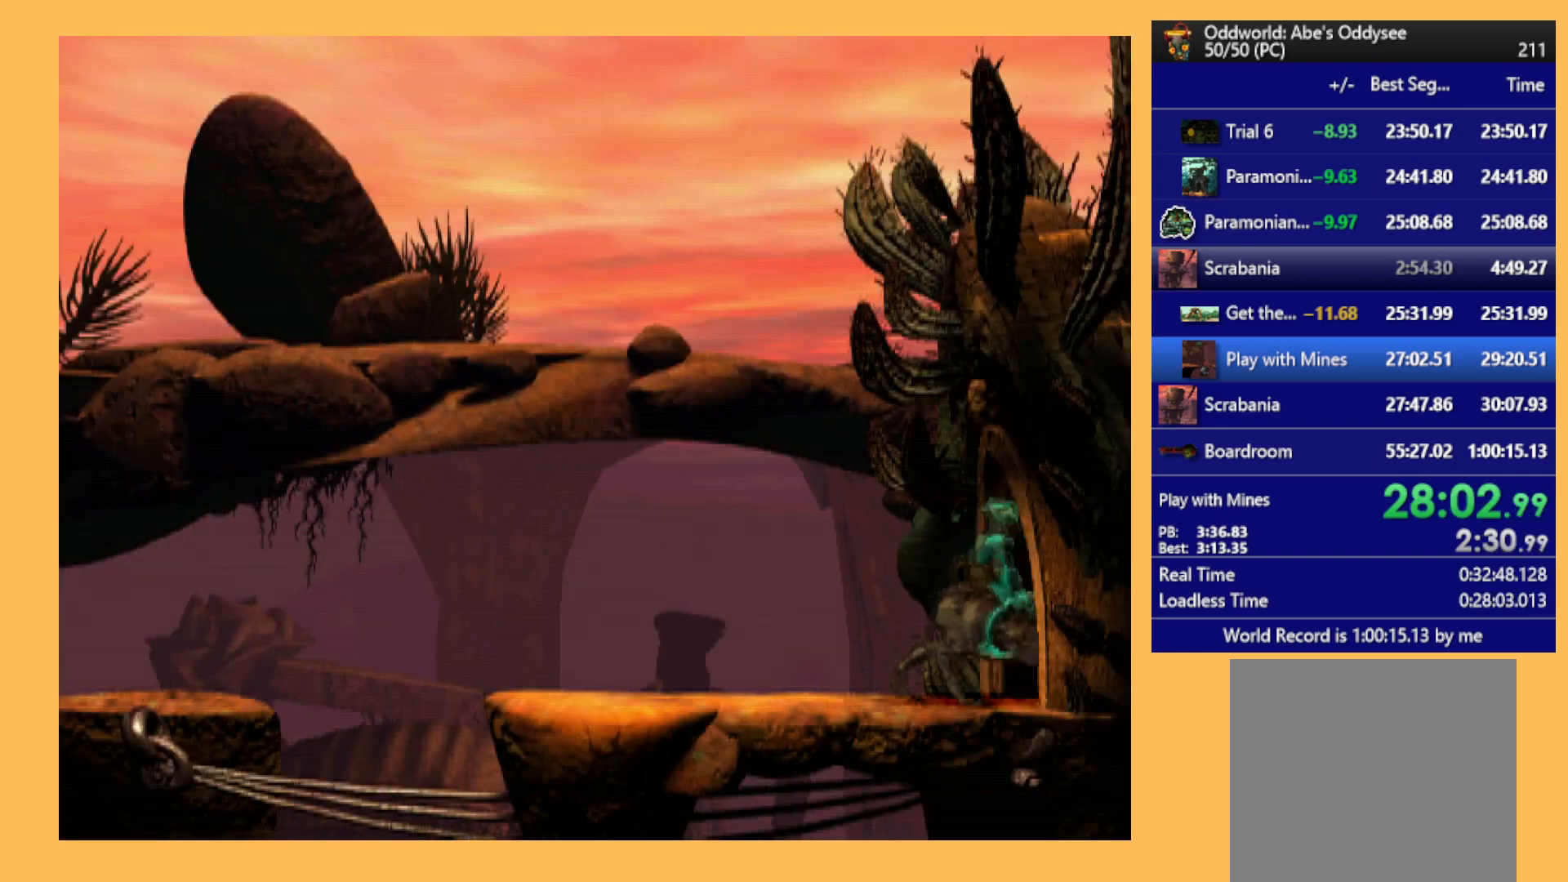
{"buttons": ["R1", "DPAD_RIGHT"], "left_stick": "center", "events": []}
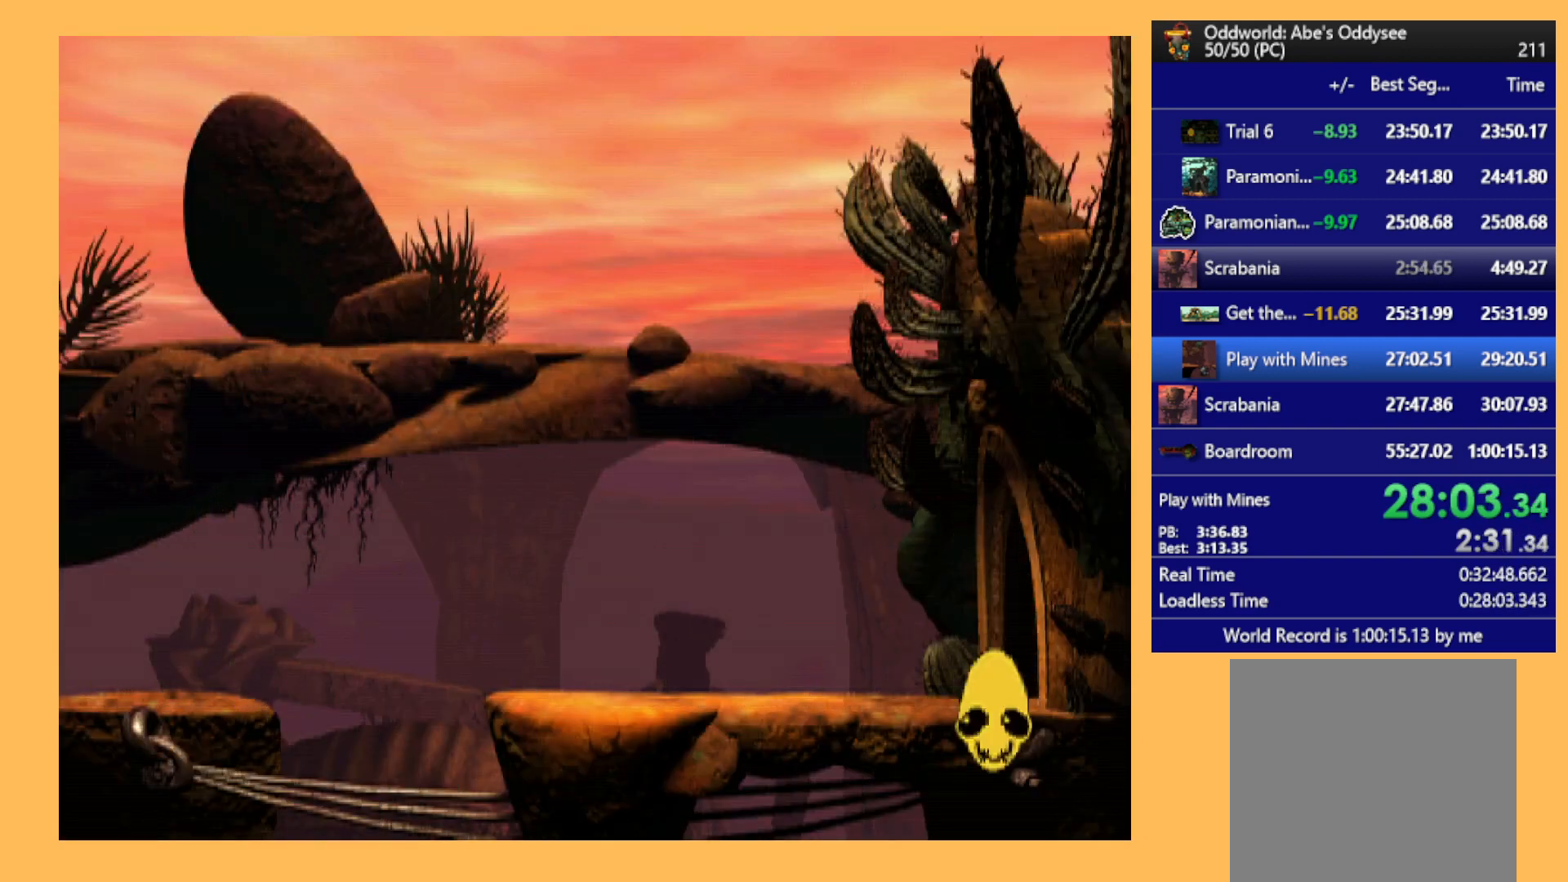
{"buttons": [], "left_stick": "center", "events": [[67, "DPAD_RIGHT", "up"], [100, "R1", "up"]]}
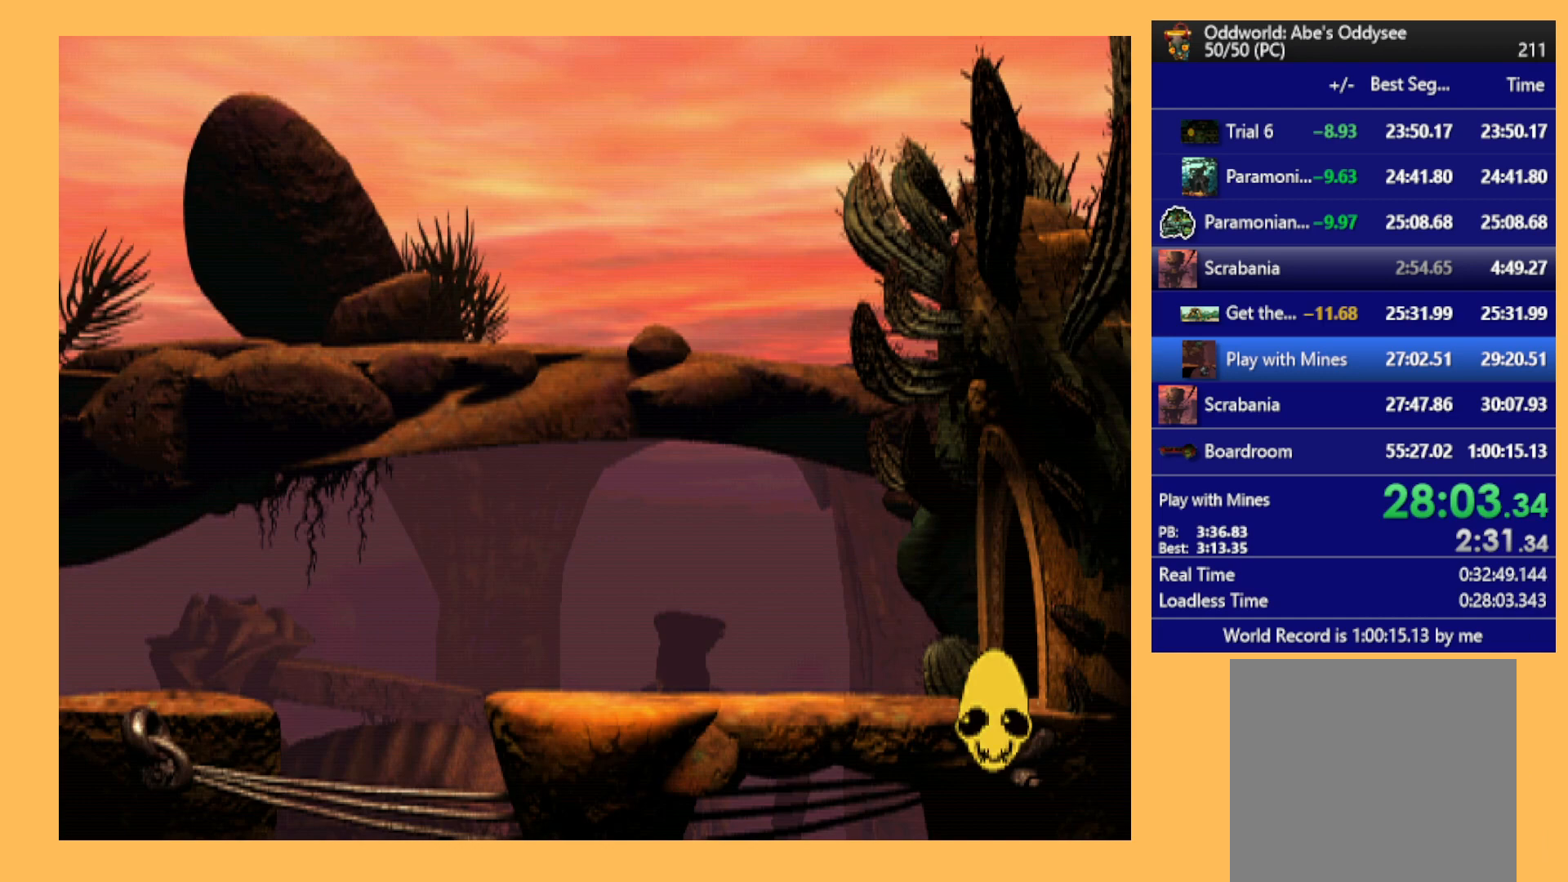
{"buttons": [], "left_stick": "center", "events": []}
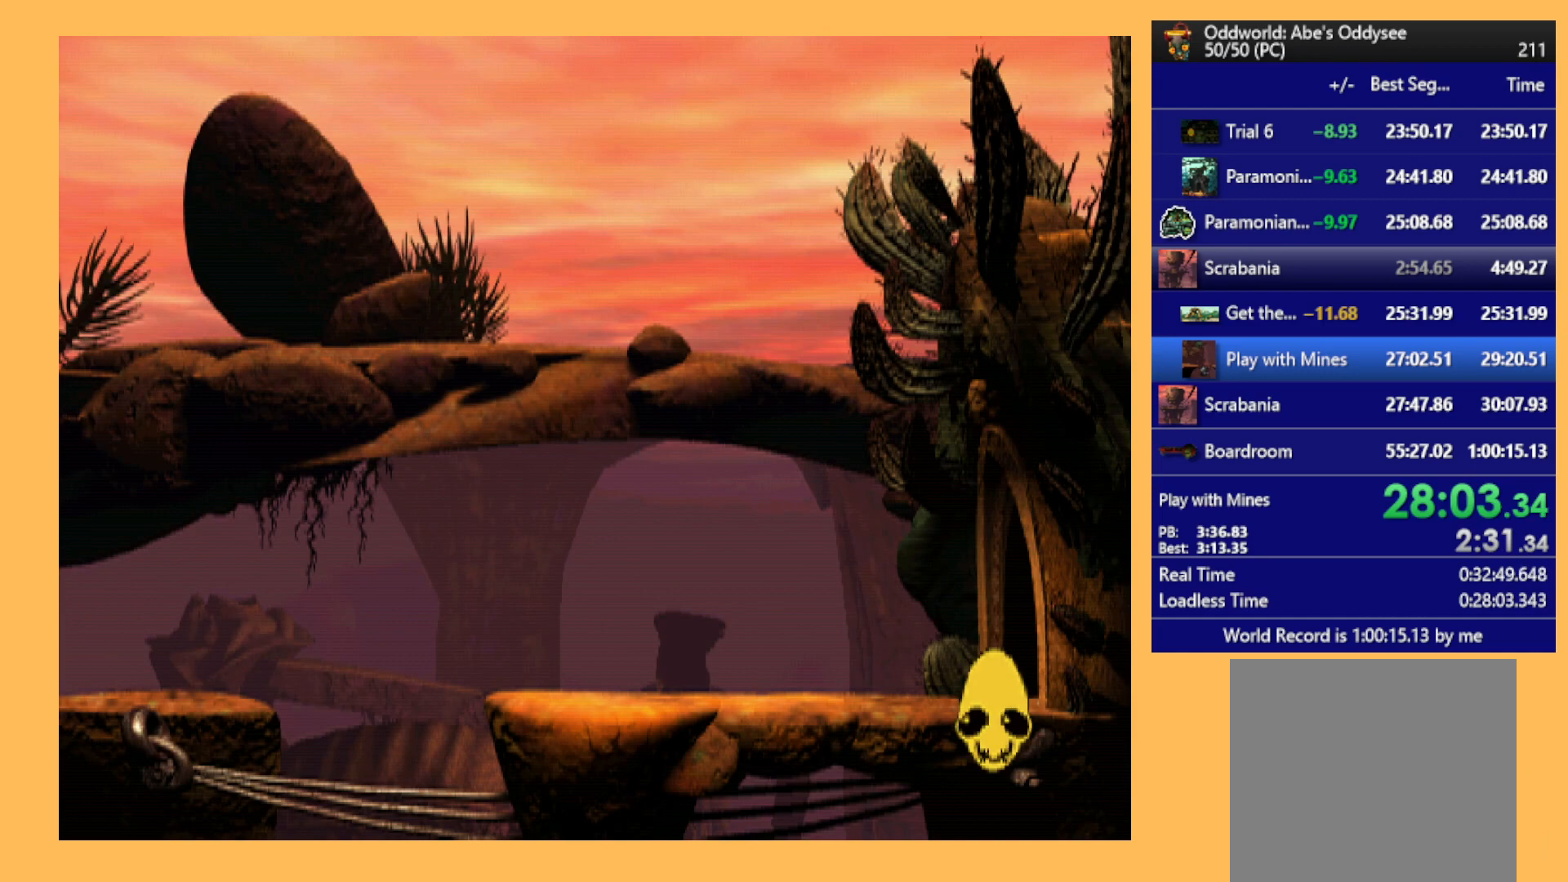
{"buttons": [], "left_stick": "center", "events": []}
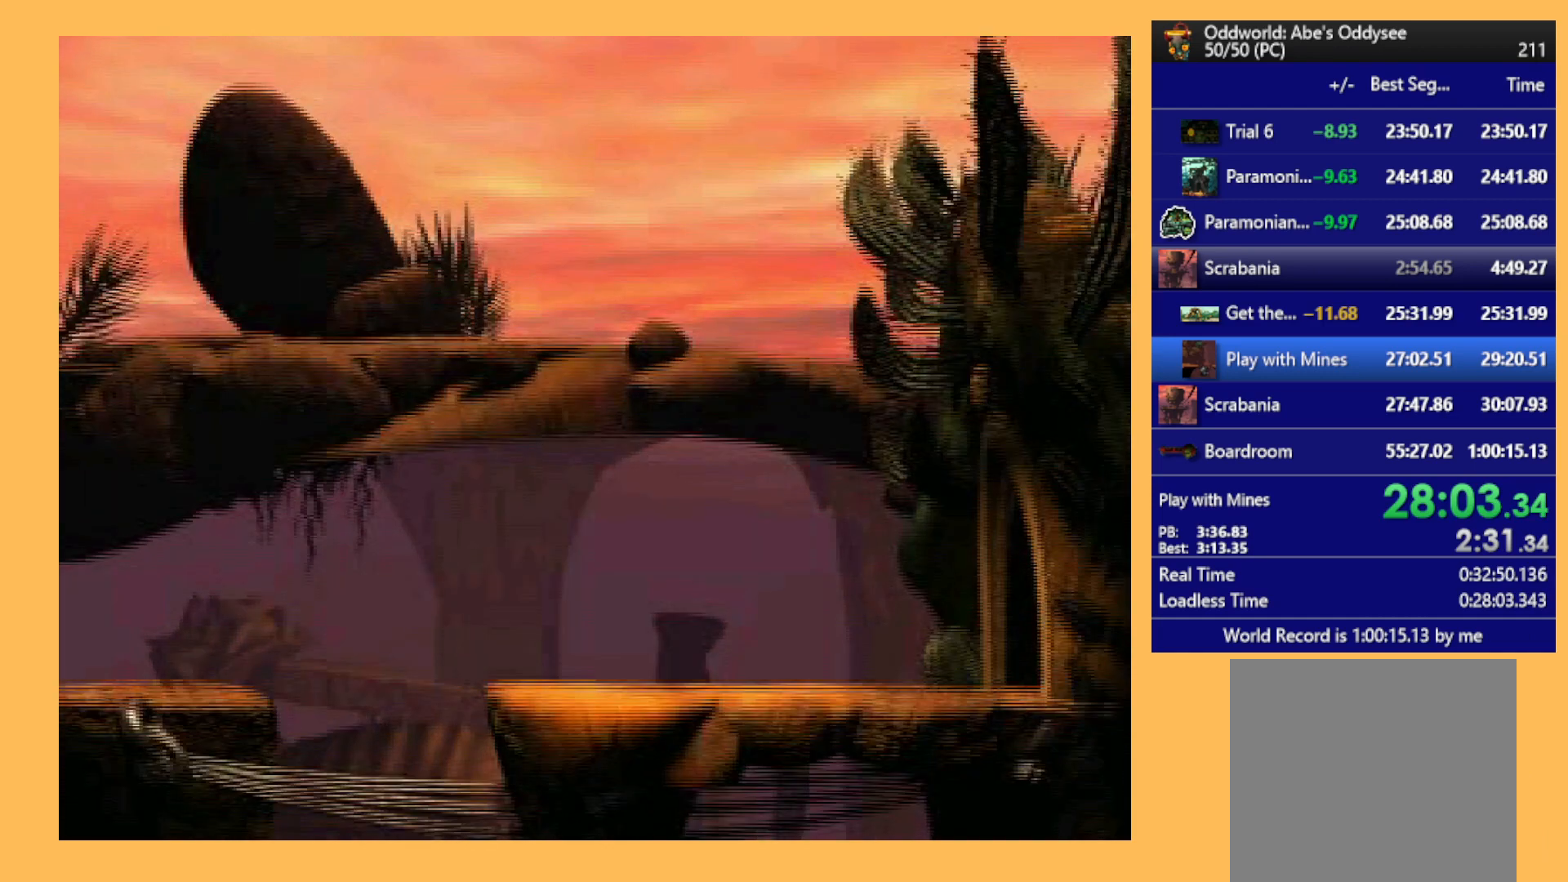
{"buttons": ["R1", "DPAD_RIGHT"], "left_stick": "center", "events": [[233, "A", "down"], [400, "A", "up"], [400, "DPAD_RIGHT", "down"], [433, "R1", "down"]]}
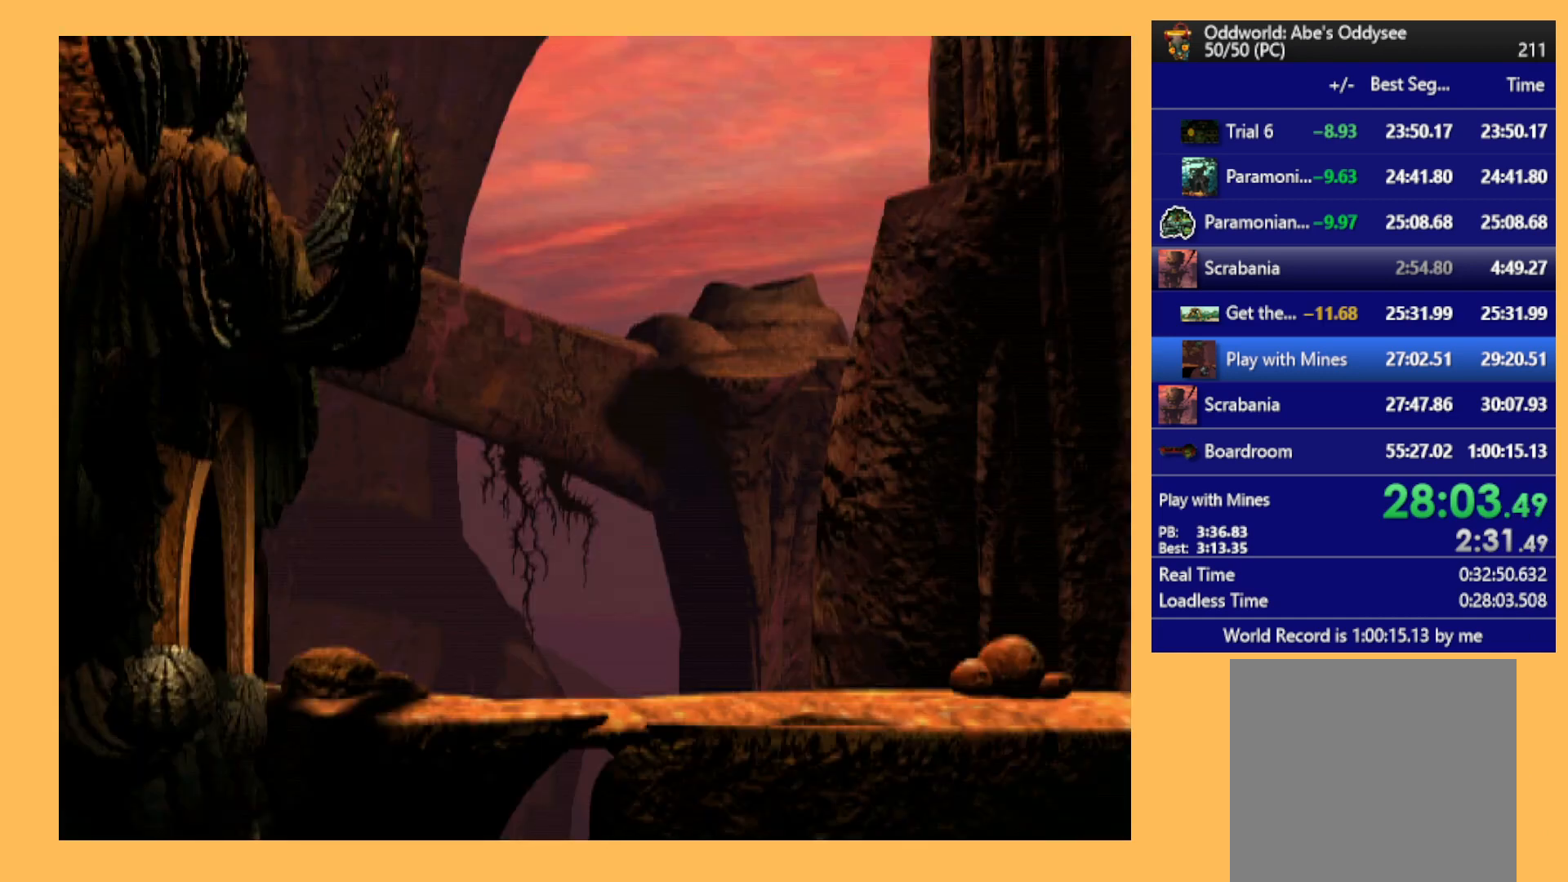
{"buttons": ["Y", "R1", "DPAD_RIGHT"], "left_stick": "center", "events": [[300, "Y", "down"]]}
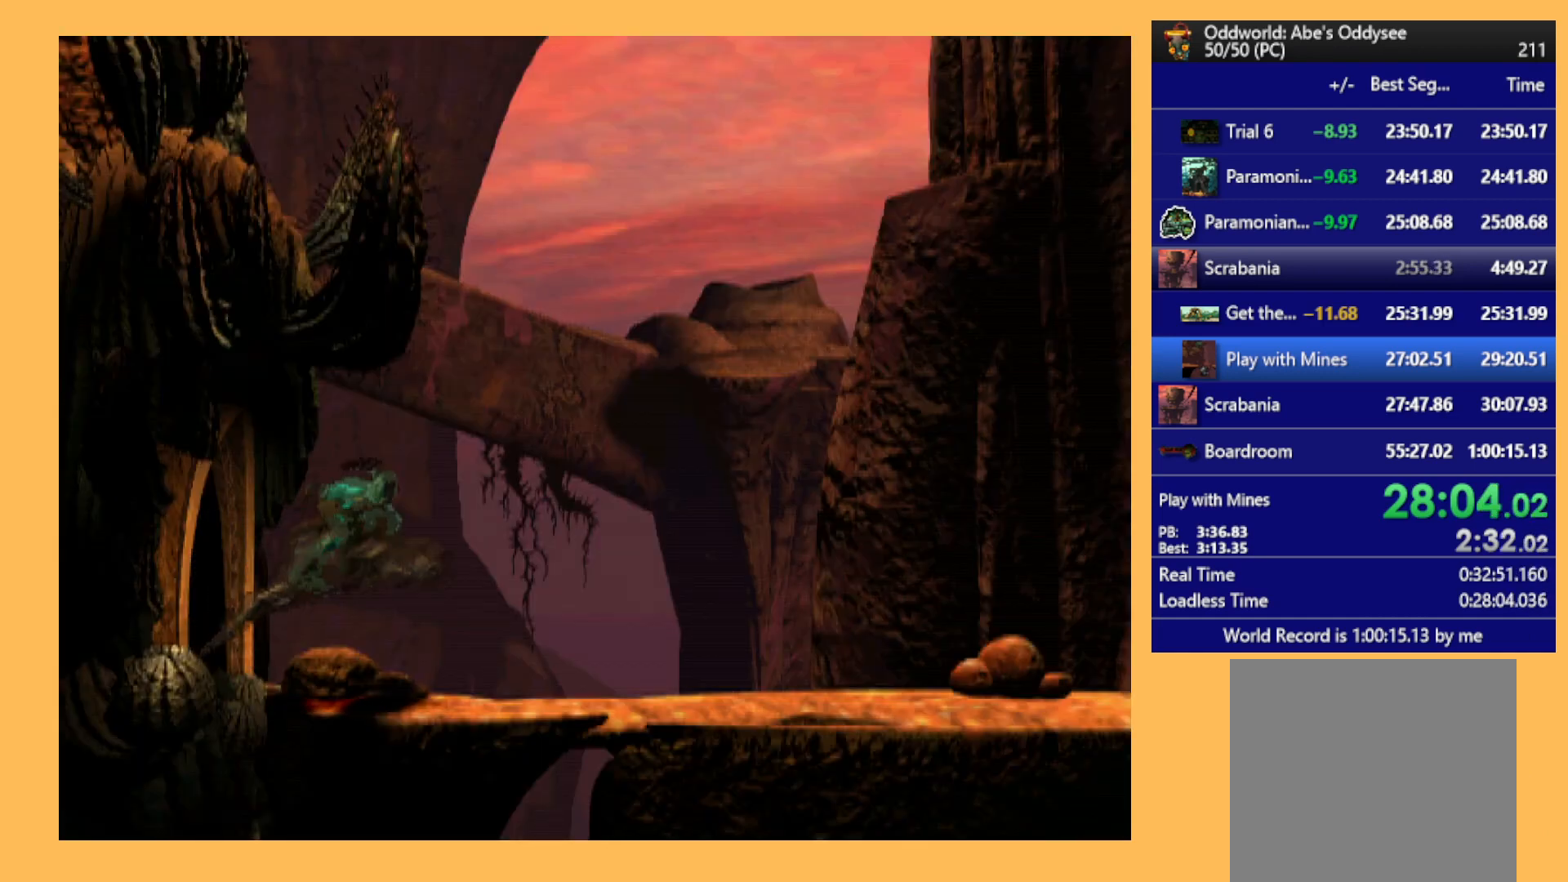
{"buttons": ["Y", "R1", "DPAD_RIGHT"], "left_stick": "center", "events": []}
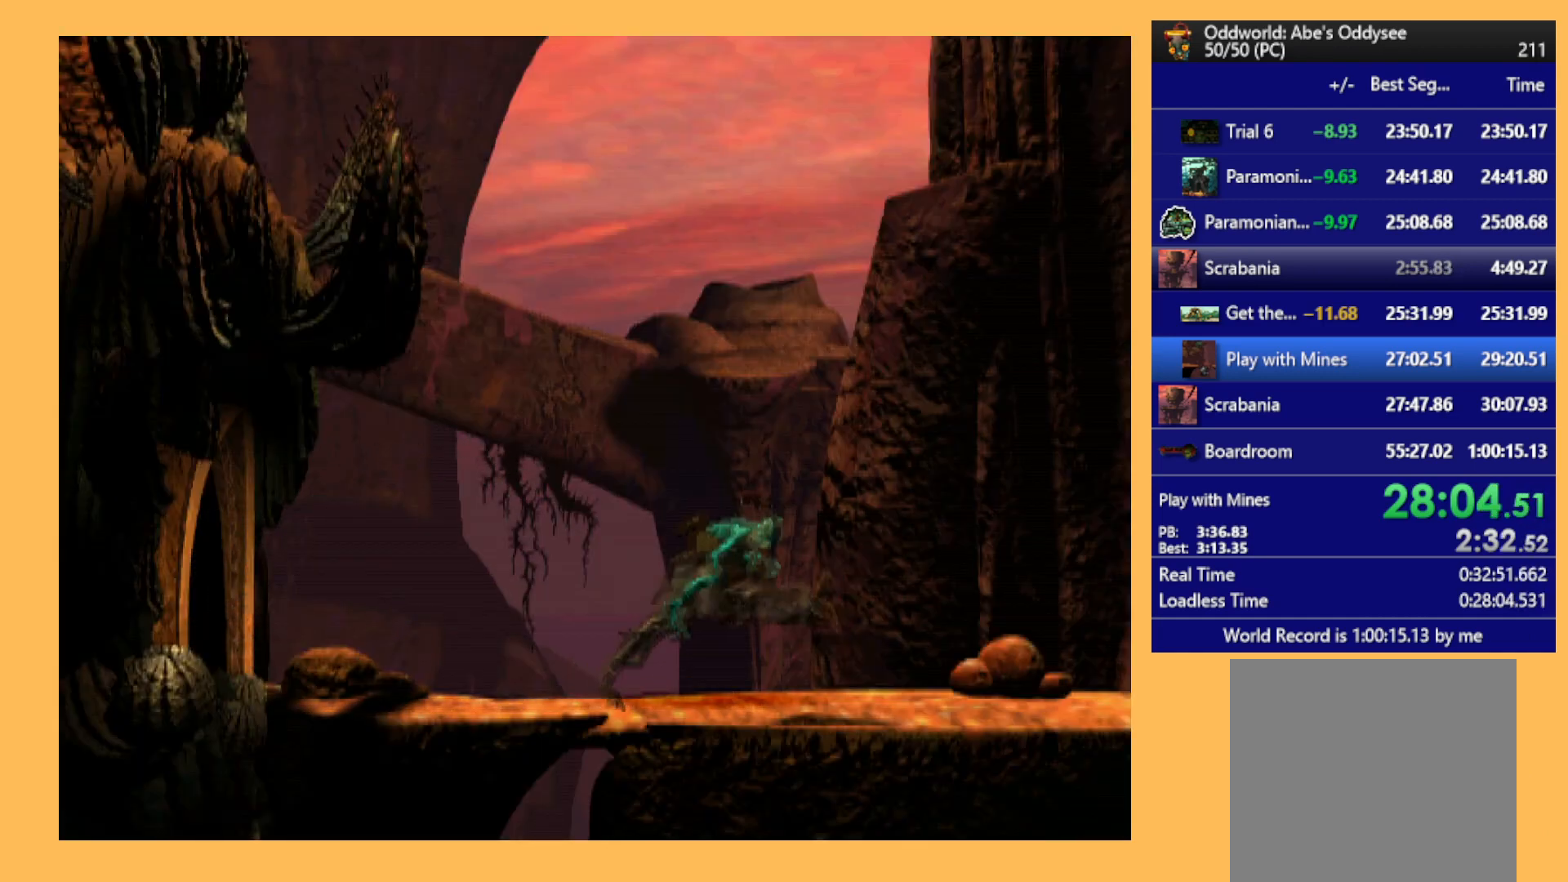
{"buttons": ["R1", "DPAD_RIGHT"], "left_stick": "center", "events": [[167, "Y", "up"]]}
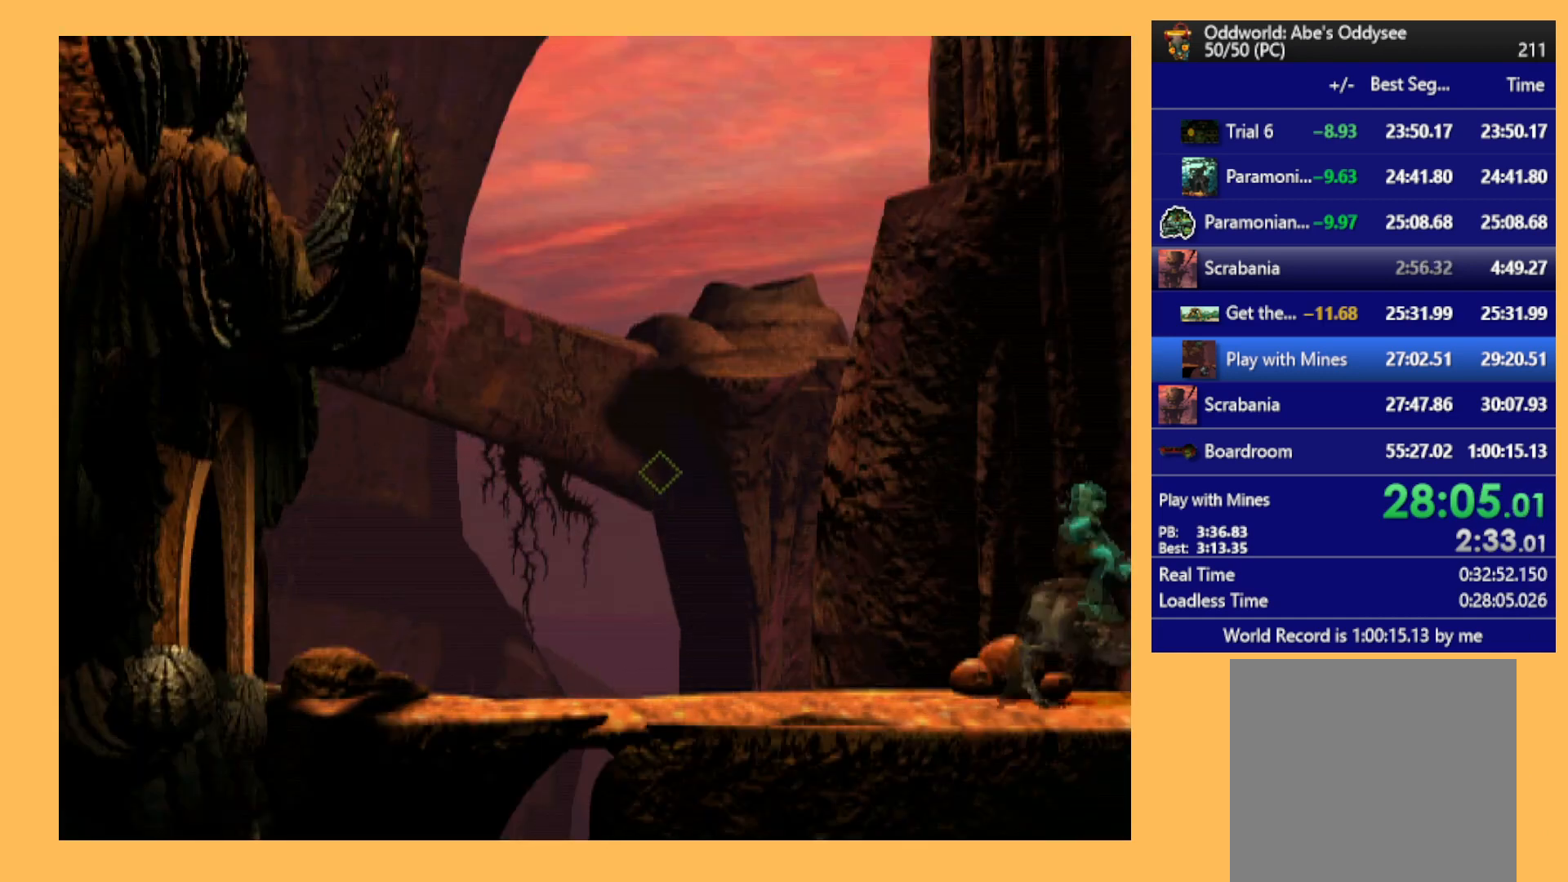
{"buttons": ["R1", "DPAD_RIGHT"], "left_stick": "center", "events": []}
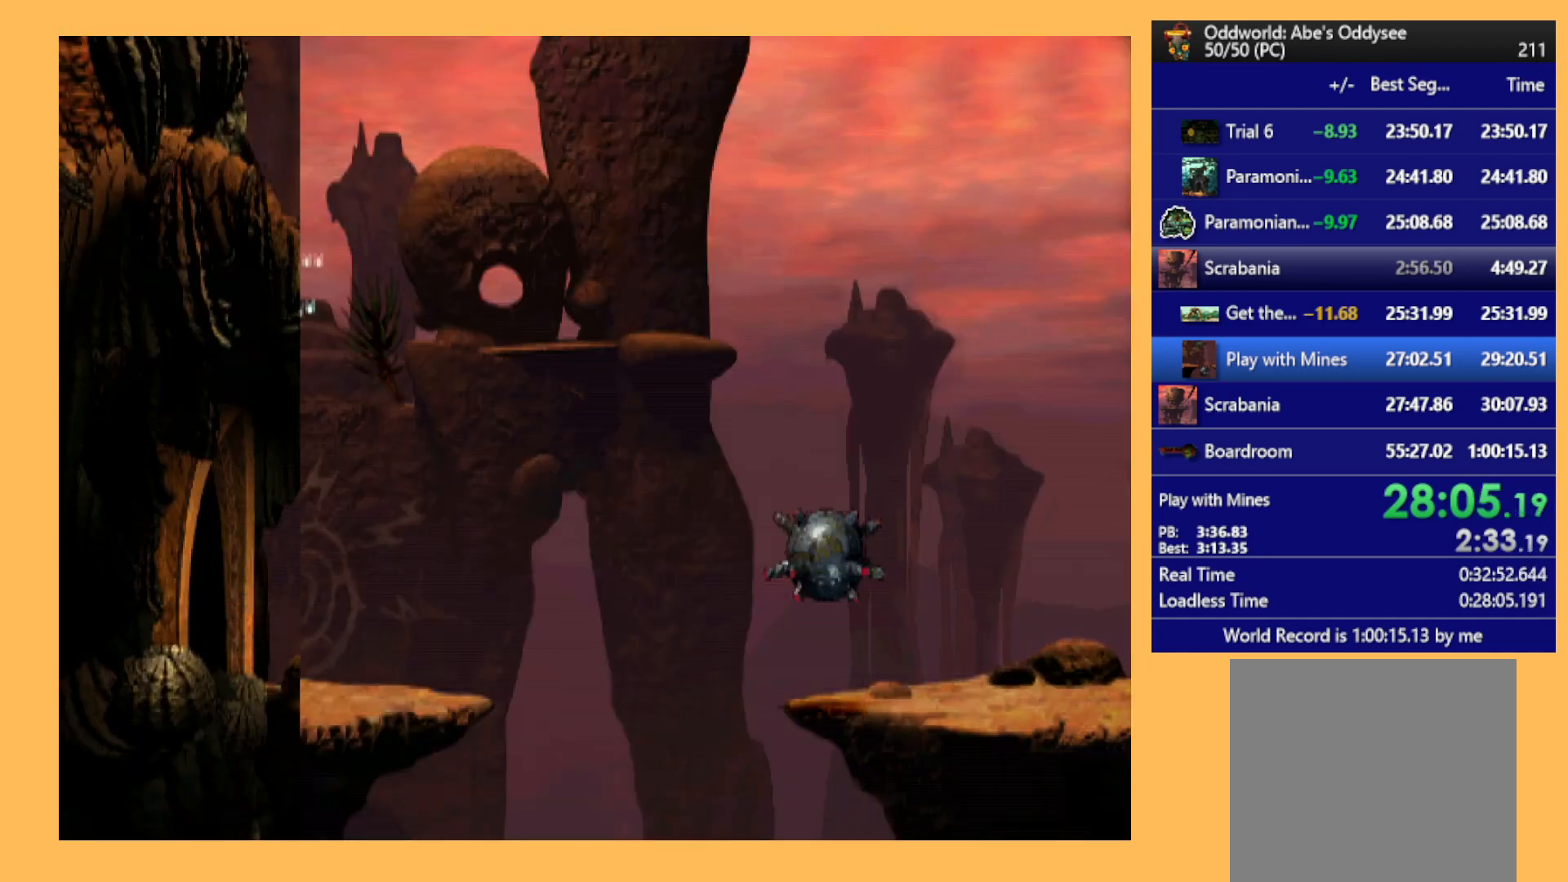
{"buttons": ["DPAD_RIGHT"], "left_stick": "center", "events": [[300, "R1", "up"]]}
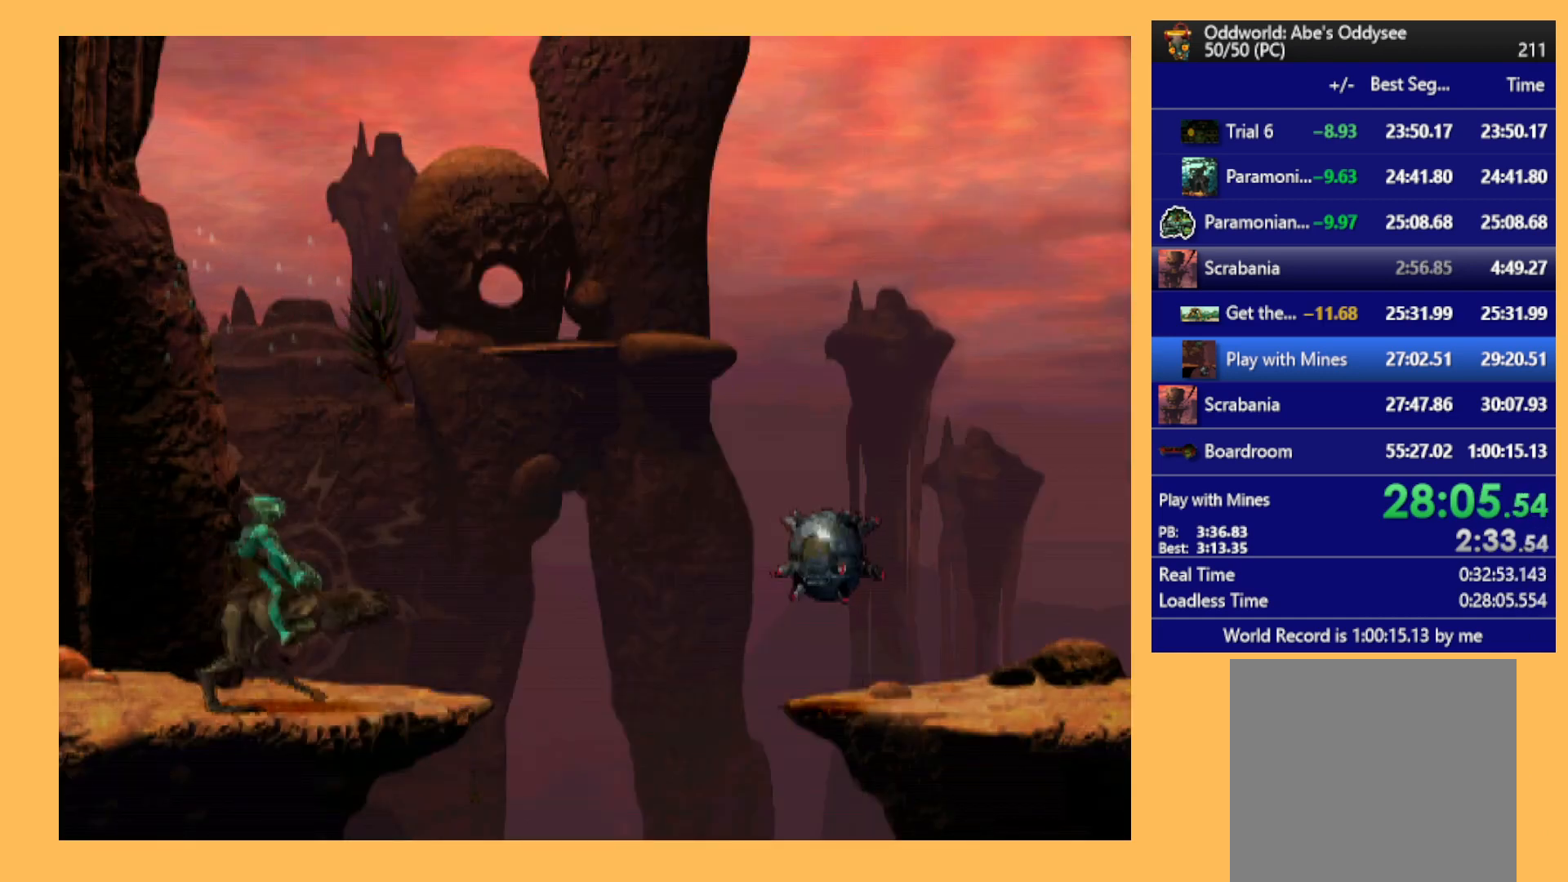
{"buttons": ["DPAD_DOWN"], "left_stick": "center", "events": [[67, "DPAD_RIGHT", "up"], [333, "DPAD_DOWN", "down"], [367, "DPAD_DOWN", "up"], [500, "DPAD_DOWN", "down"]]}
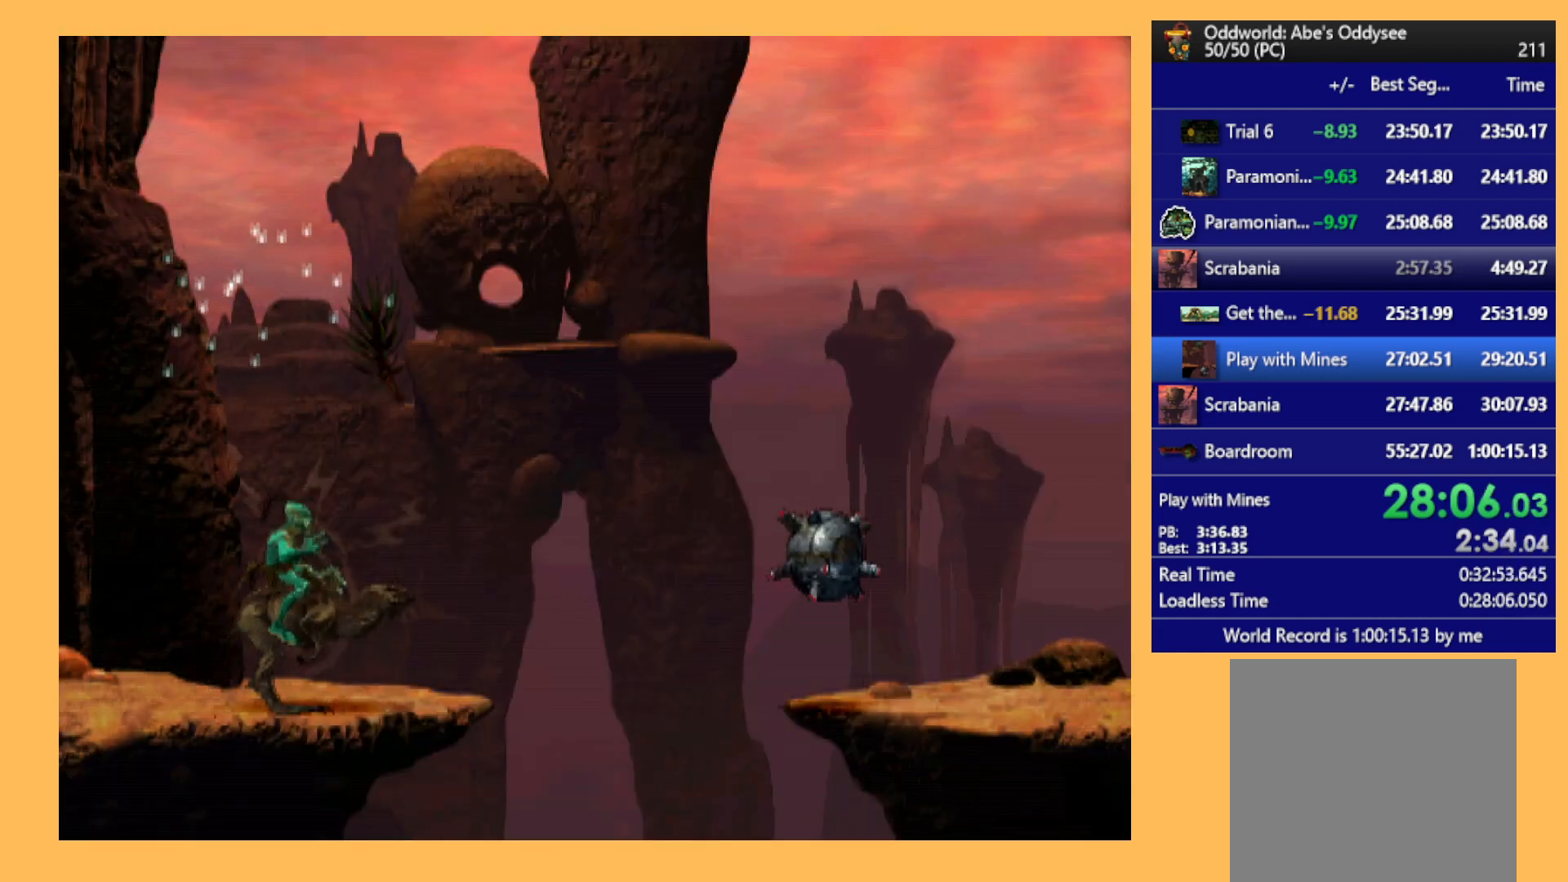
{"buttons": [], "left_stick": "center", "events": [[100, "DPAD_DOWN", "up"]]}
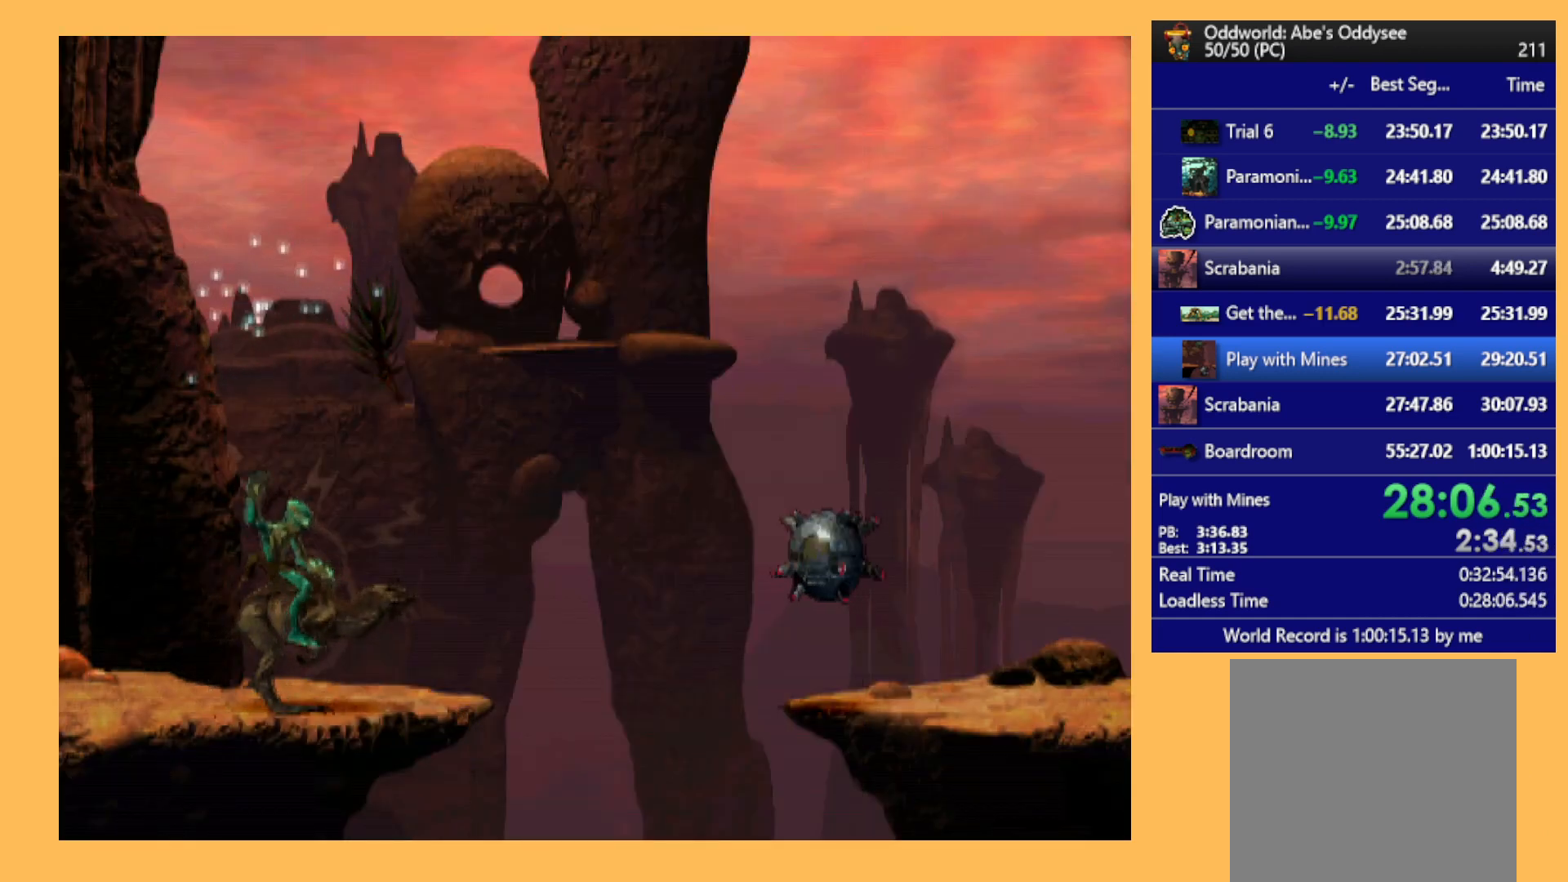
{"buttons": ["R1"], "left_stick": "center", "events": [[400, "R1", "down"]]}
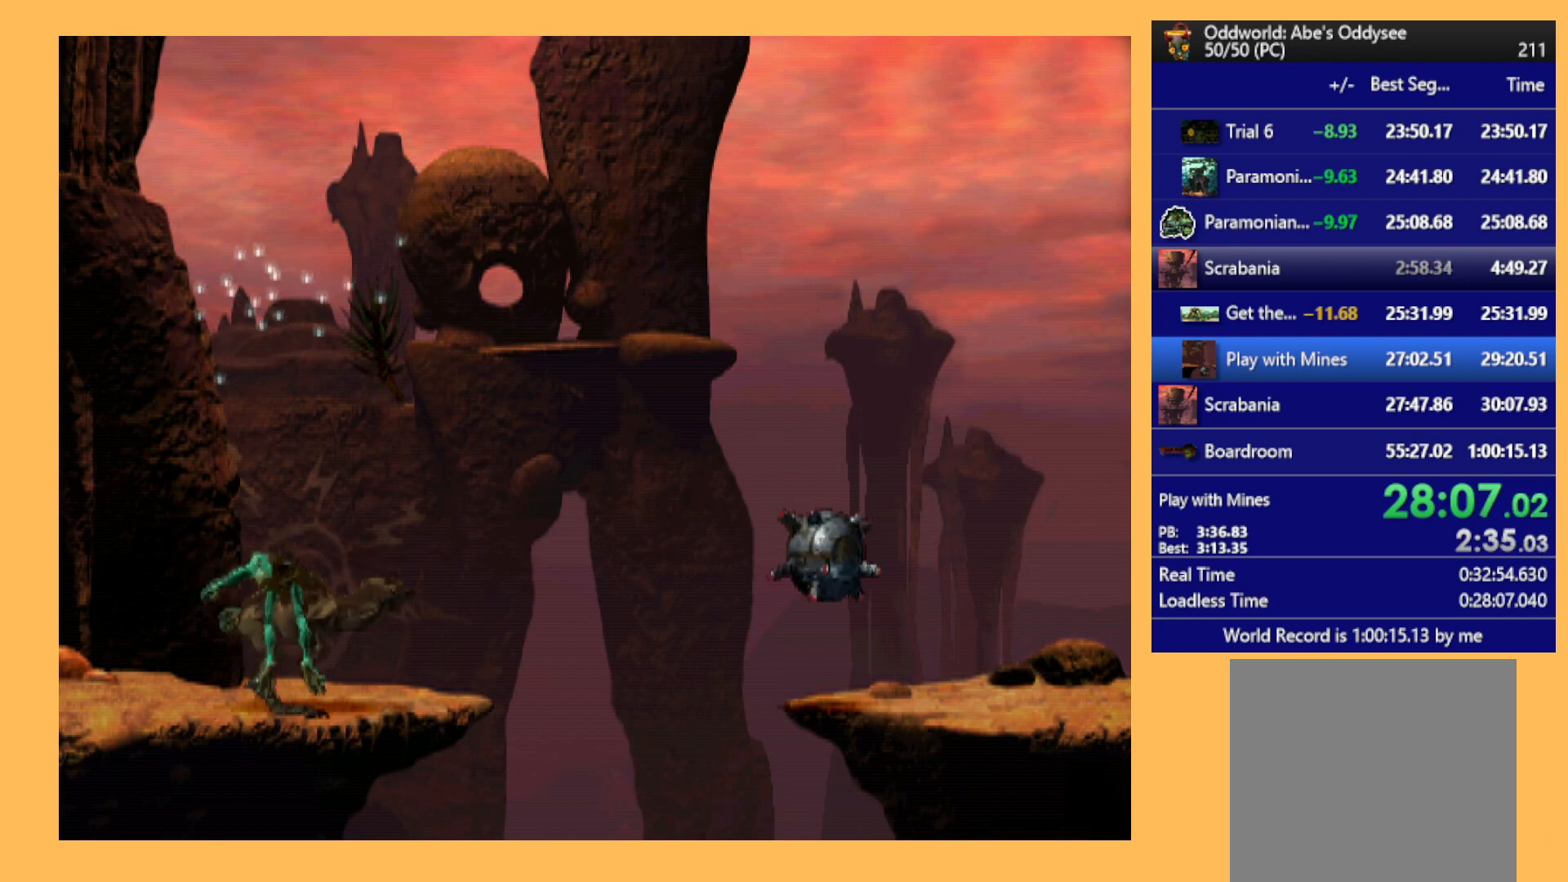
{"buttons": ["R1"], "left_stick": "center", "events": []}
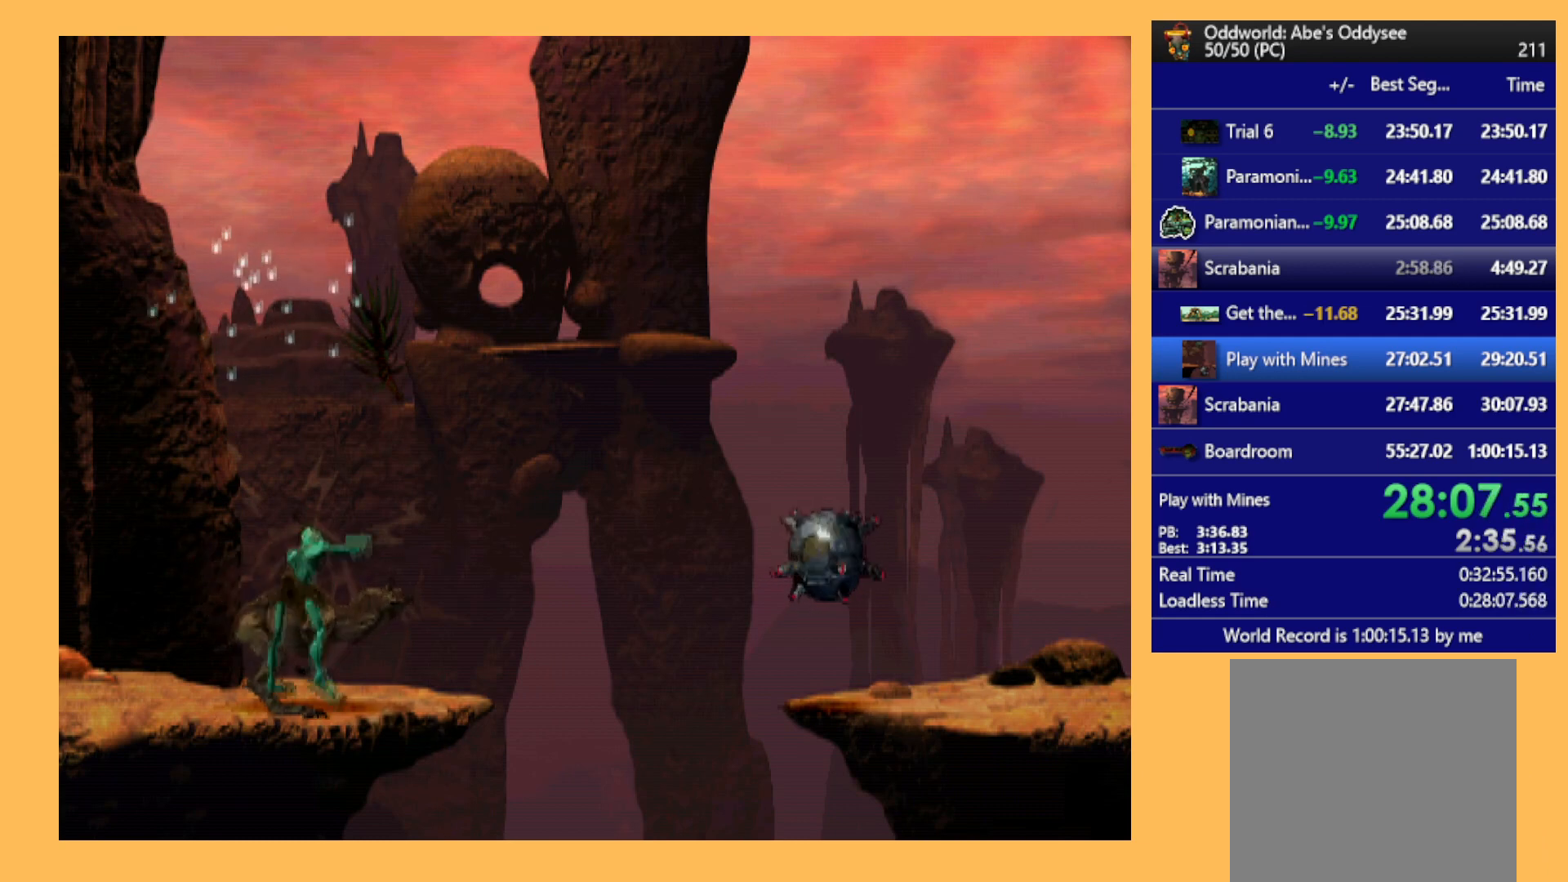
{"buttons": ["R1"], "left_stick": "center", "events": []}
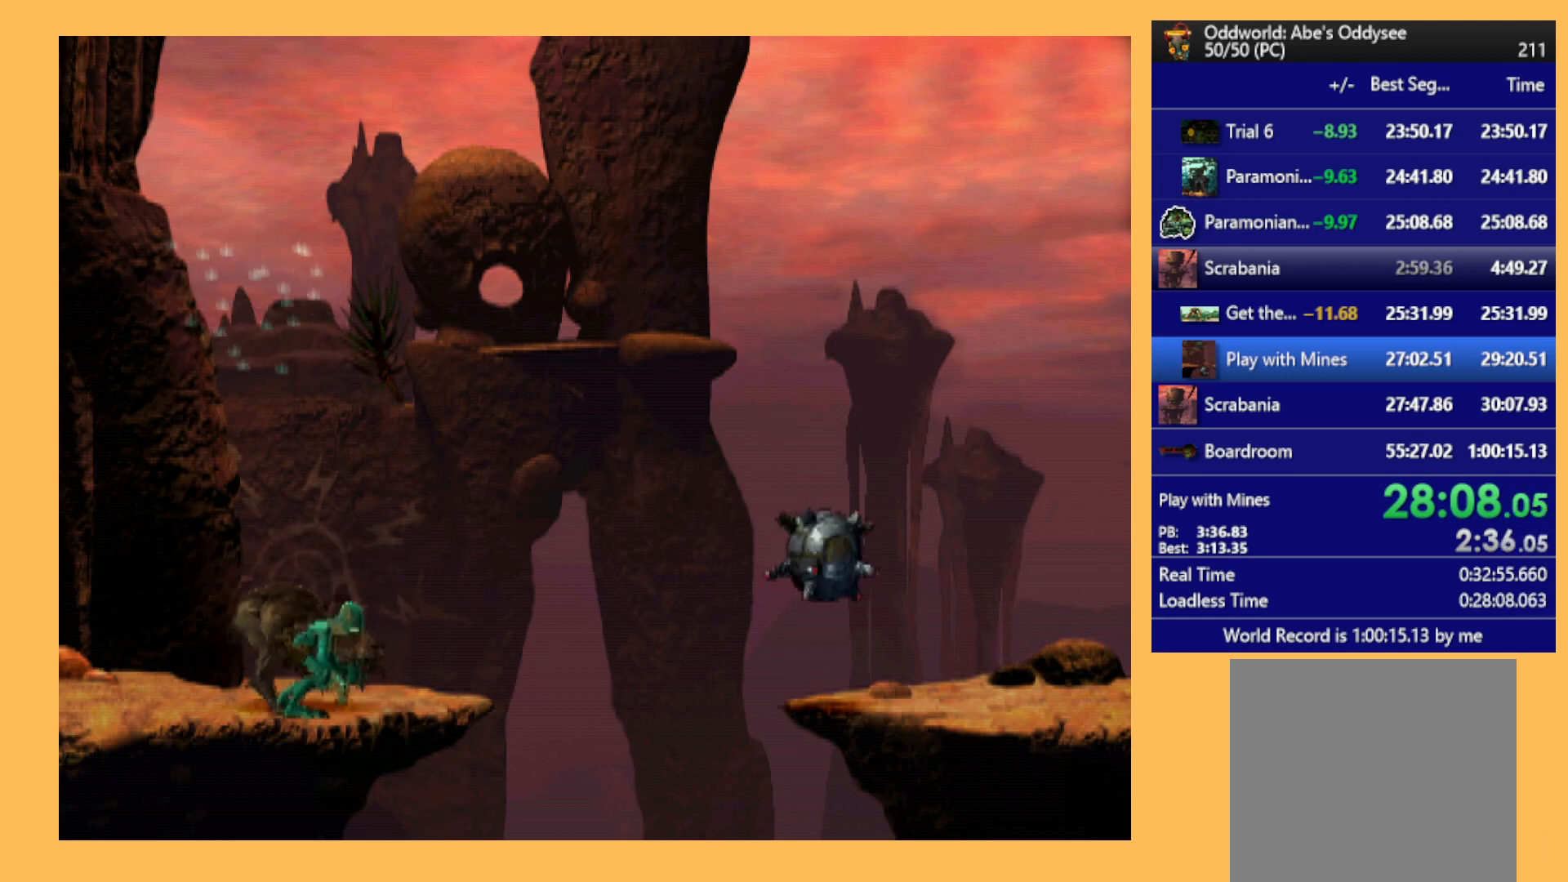
{"buttons": ["Y", "R1", "DPAD_RIGHT"], "left_stick": "center", "events": [[300, "DPAD_RIGHT", "down"], [500, "Y", "down"]]}
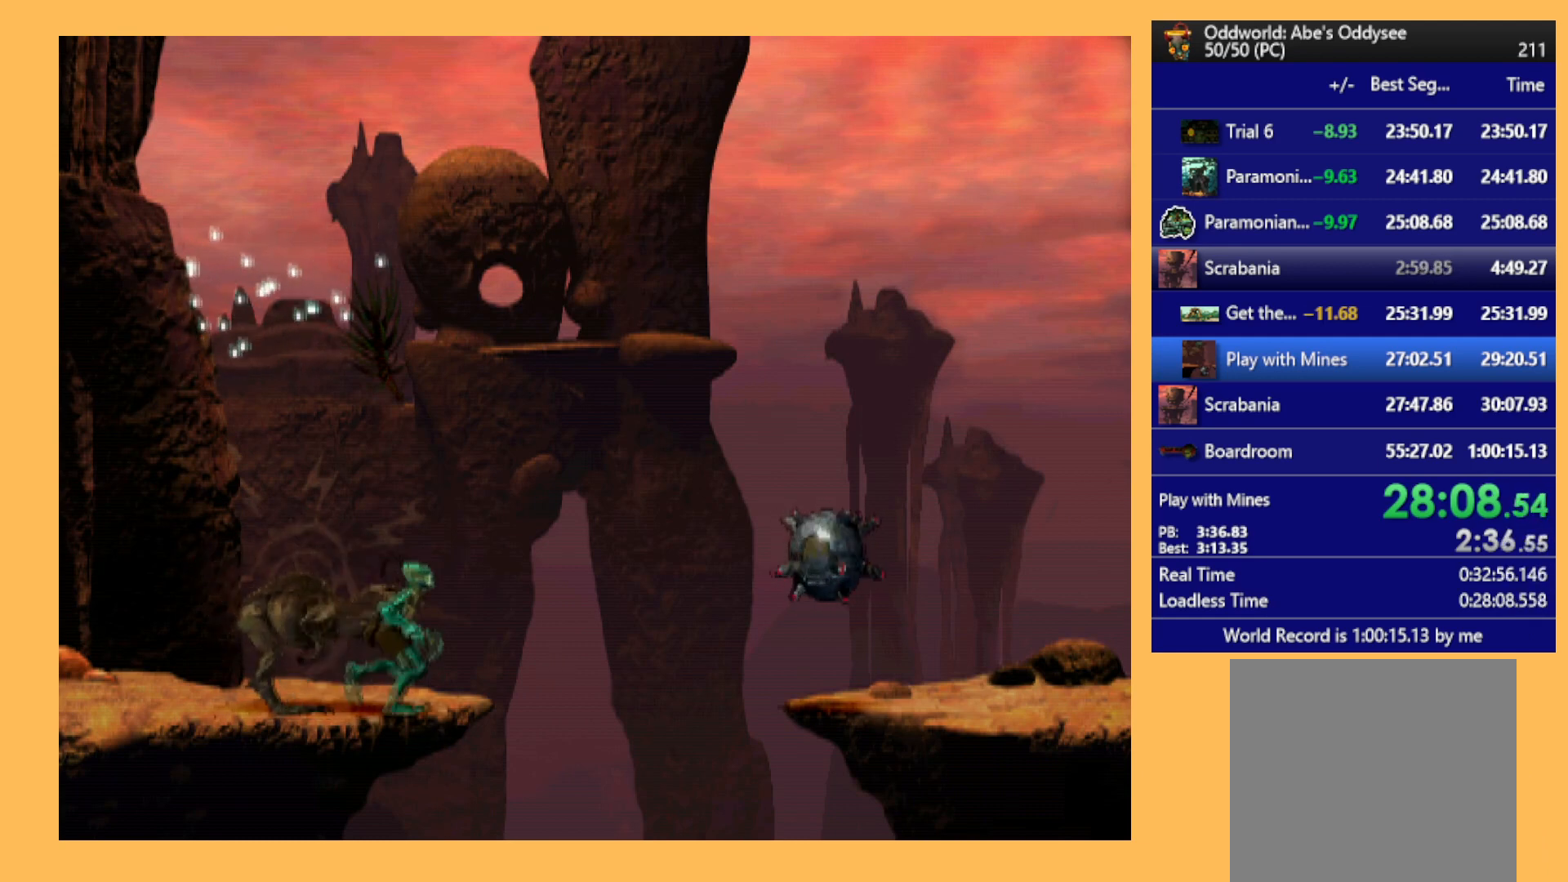
{"buttons": [], "left_stick": "center", "events": [[233, "DPAD_RIGHT", "up"], [233, "Y", "up"], [267, "R1", "up"]]}